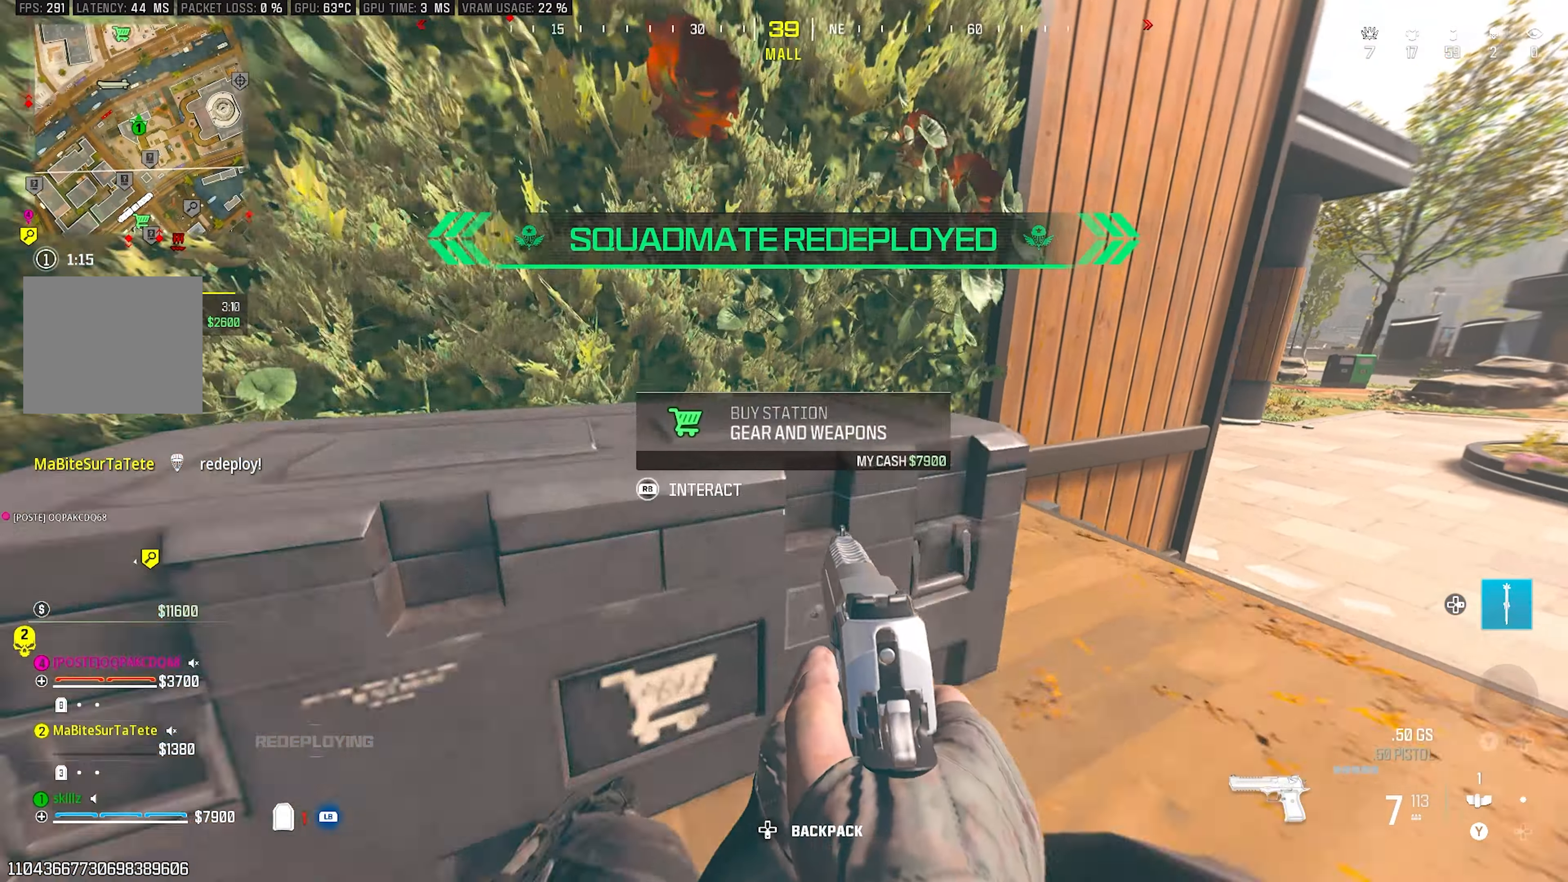
Gameplay with a controller (PlayStation layout); each line is a JSON object with the inputs held at the frame after it. "events" lists button and stick changes between this image and that frame as [ms after this image, input, new state], when the widget could be followed in between.
{"buttons": ["DPAD_RIGHT"], "left_stick": "center", "right_stick": "center", "events": [[33, "left_stick", "center"], [100, "R1", "up"], [450, "DPAD_RIGHT", "down"]]}
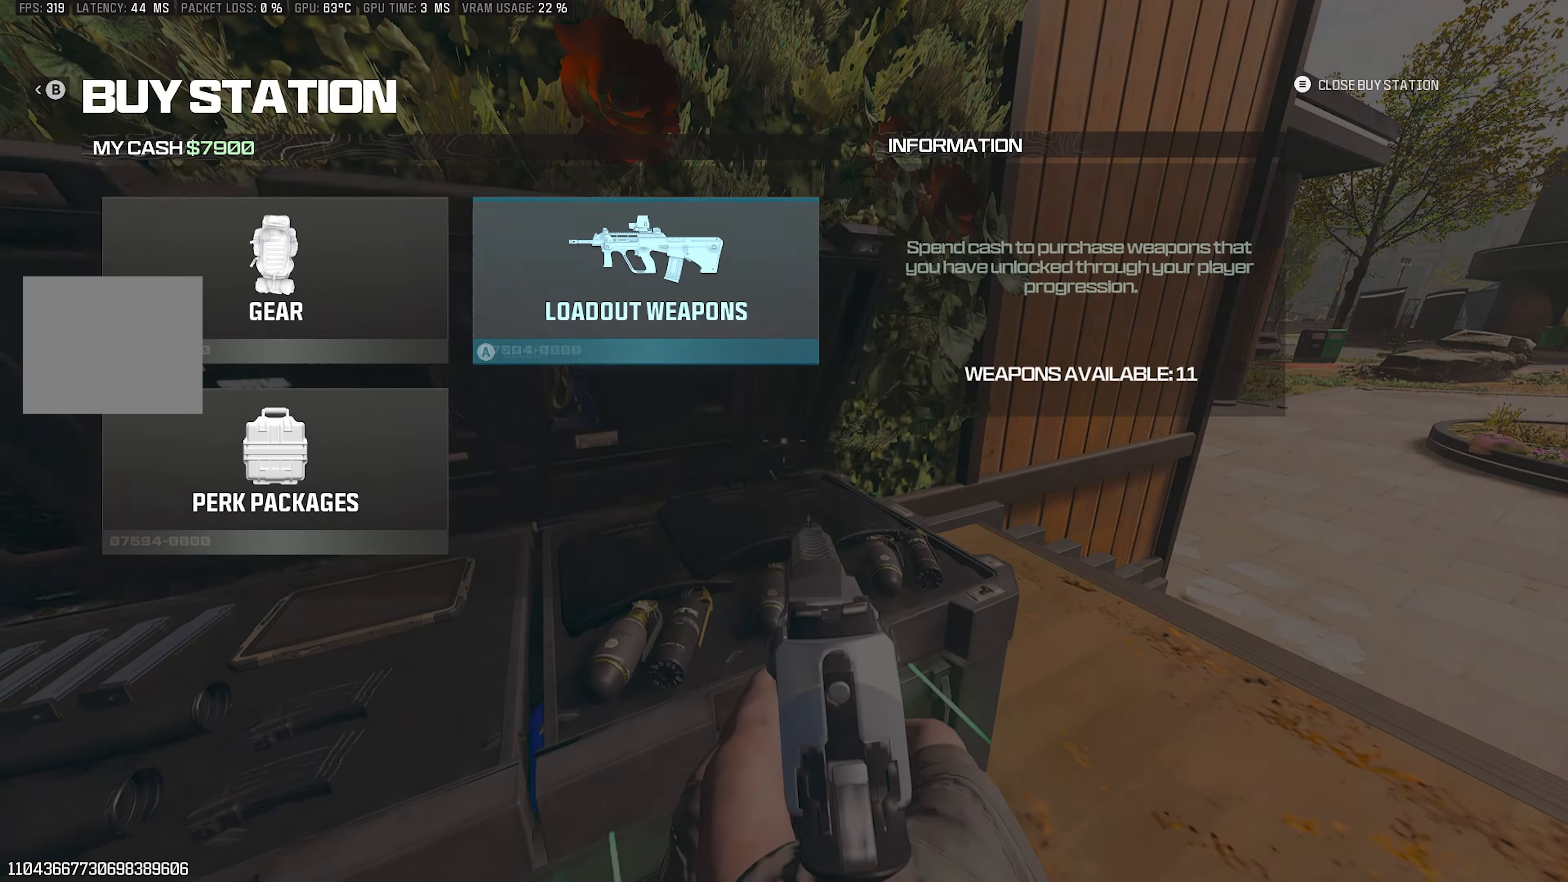
{"buttons": [], "left_stick": "center", "right_stick": "center", "events": [[67, "DPAD_RIGHT", "up"], [117, "CROSS", "down"], [217, "CROSS", "up"], [300, "CROSS", "down"], [383, "CROSS", "up"]]}
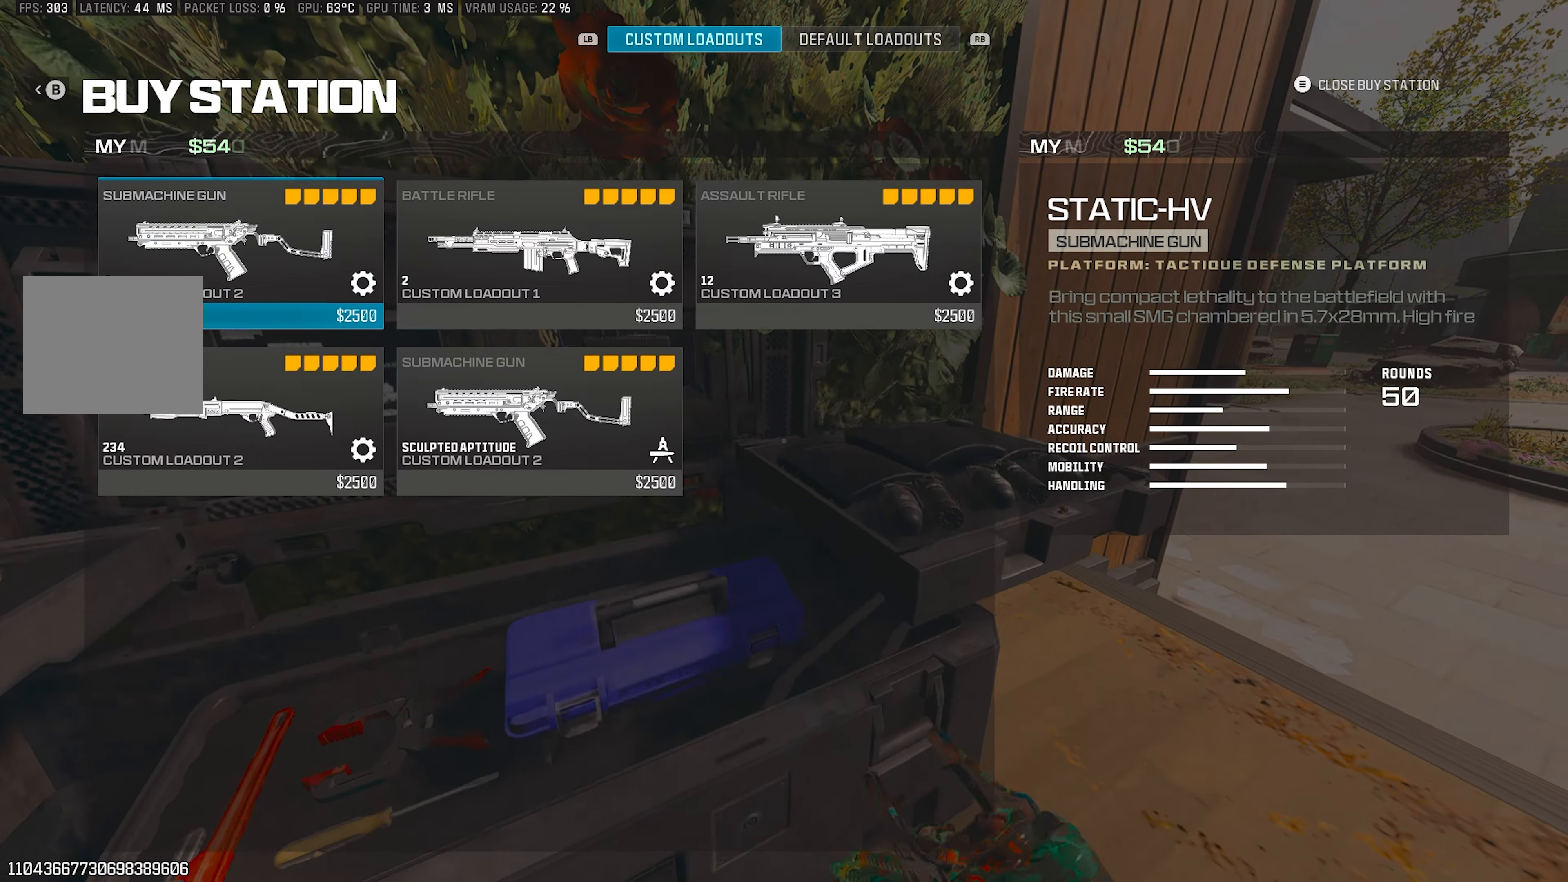
{"buttons": [], "left_stick": "center", "right_stick": "center", "events": [[233, "CIRCLE", "down"], [283, "CIRCLE", "up"], [383, "CIRCLE", "down"], [467, "CIRCLE", "up"]]}
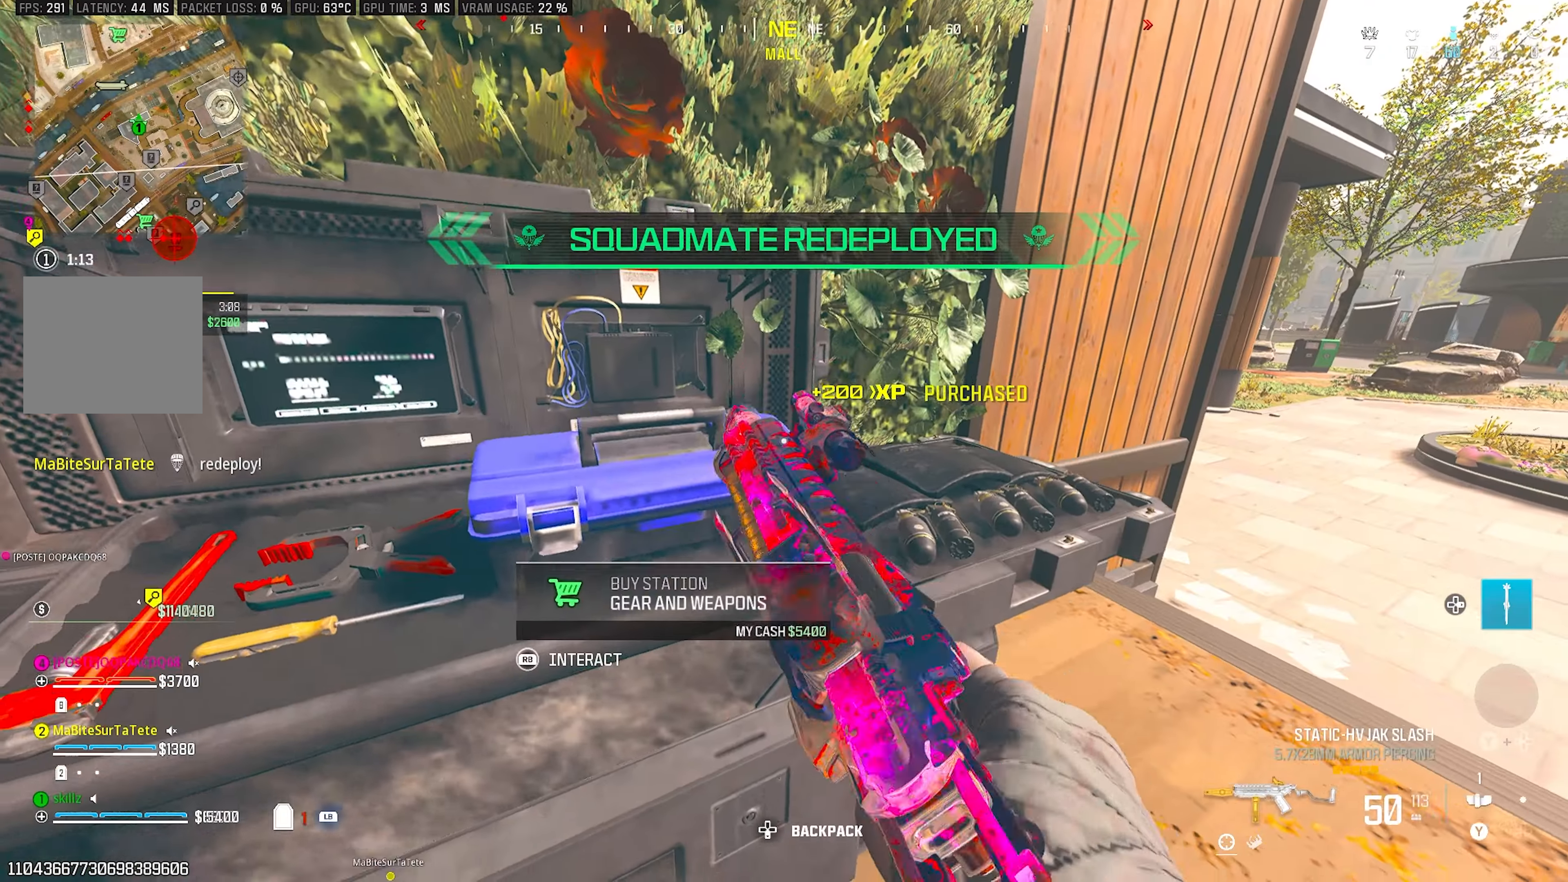
{"buttons": ["R1"], "left_stick": "left", "right_stick": "center", "events": [[17, "CROSS", "down"], [133, "CROSS", "up"], [183, "L1", "down"], [283, "L1", "up"], [300, "right_stick", "down"], [433, "left_stick", "left"], [467, "R1", "down"], [500, "right_stick", "center"]]}
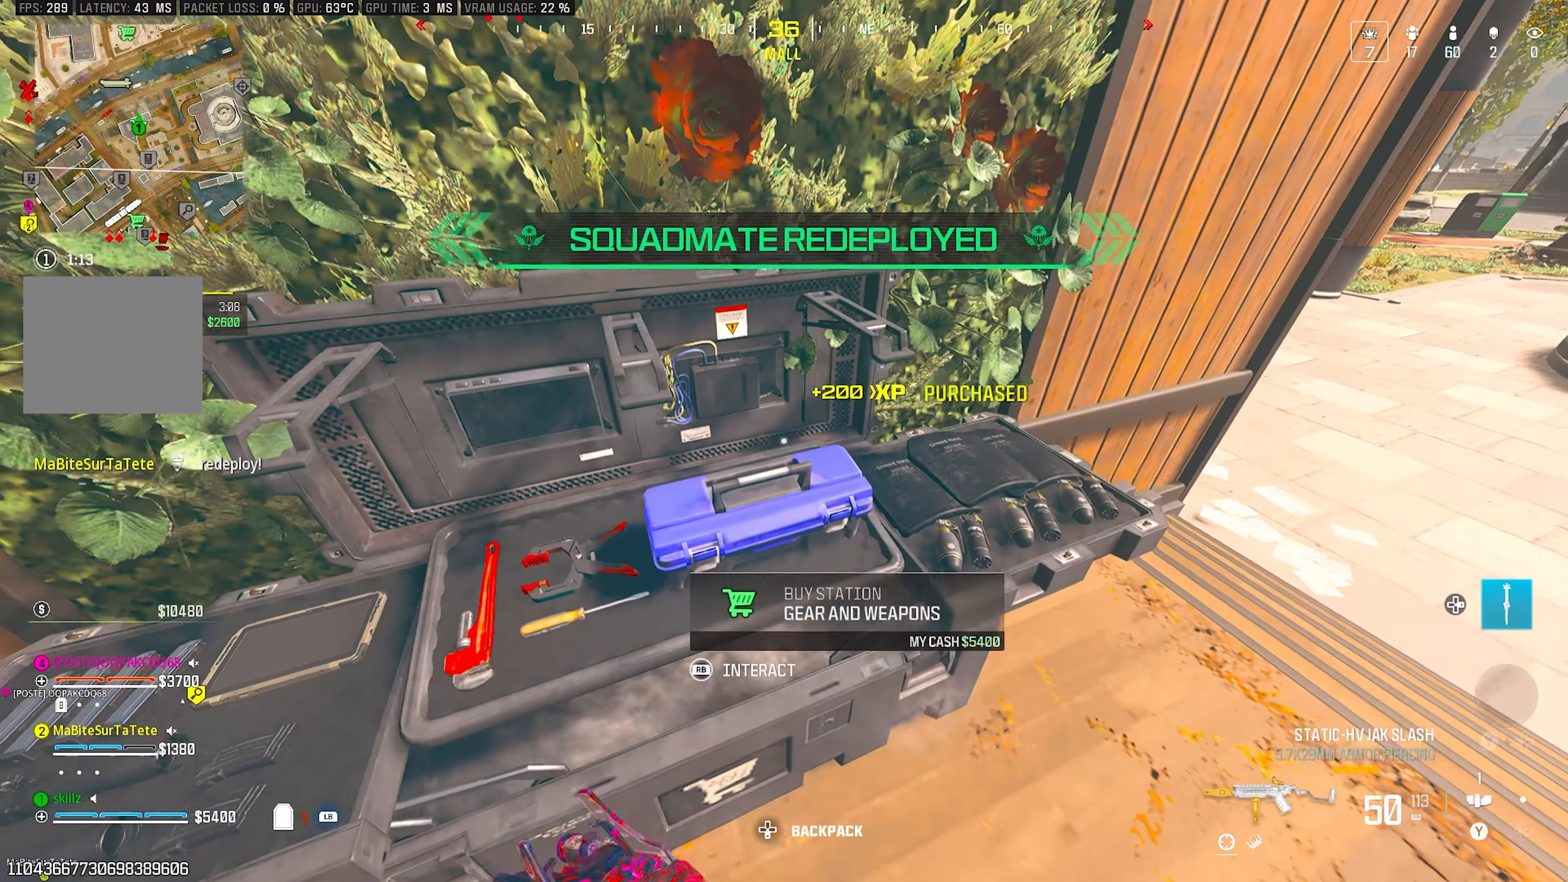
{"buttons": [], "left_stick": "center", "right_stick": "center", "events": [[83, "left_stick", "center"], [100, "R1", "up"], [433, "DPAD_RIGHT", "down"], [500, "DPAD_RIGHT", "up"]]}
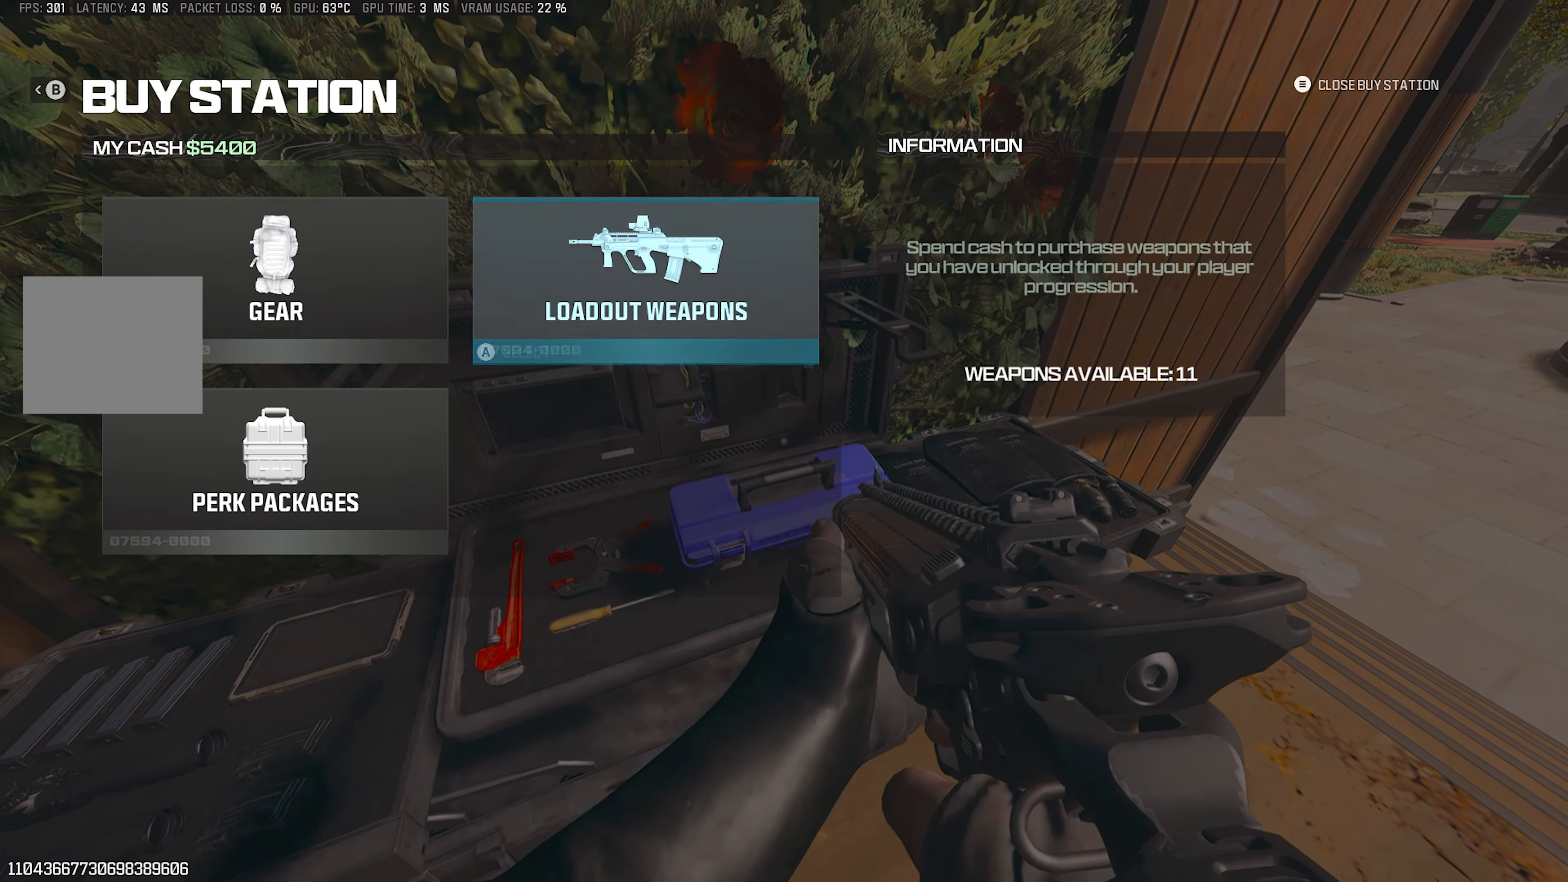
{"buttons": ["CROSS"], "left_stick": "center", "right_stick": "center", "events": [[117, "CROSS", "down"], [233, "CROSS", "up"], [283, "DPAD_RIGHT", "down"], [400, "DPAD_RIGHT", "up"], [450, "CROSS", "down"]]}
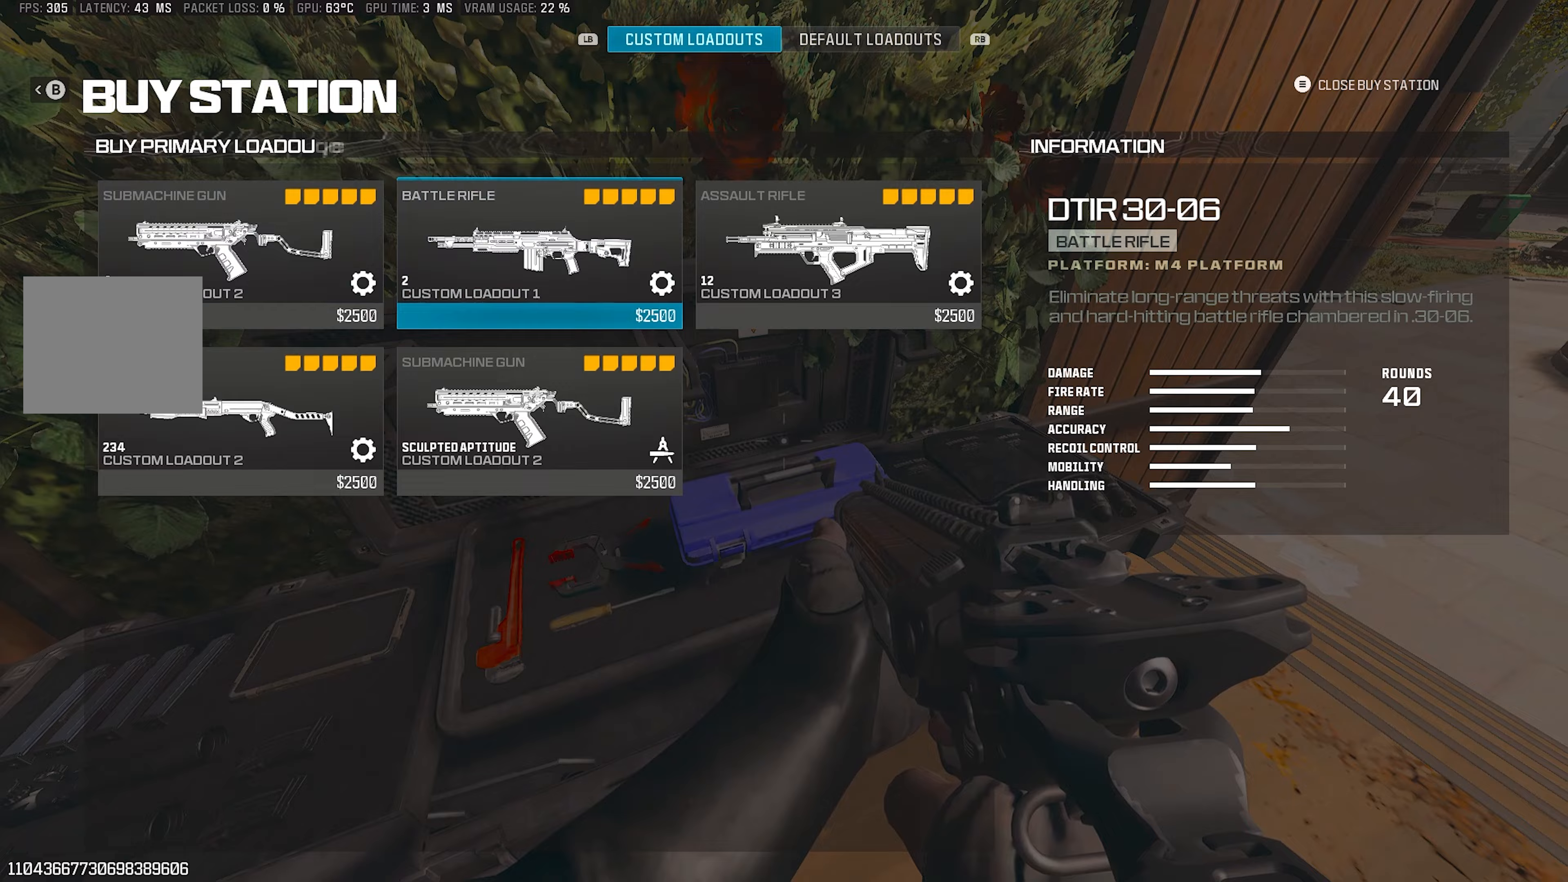
{"buttons": [], "left_stick": "down-right", "right_stick": "center", "events": [[33, "CROSS", "up"], [150, "CIRCLE", "down"], [217, "CIRCLE", "up"], [350, "CIRCLE", "down"], [383, "CIRCLE", "up"], [467, "left_stick", "down-right"]]}
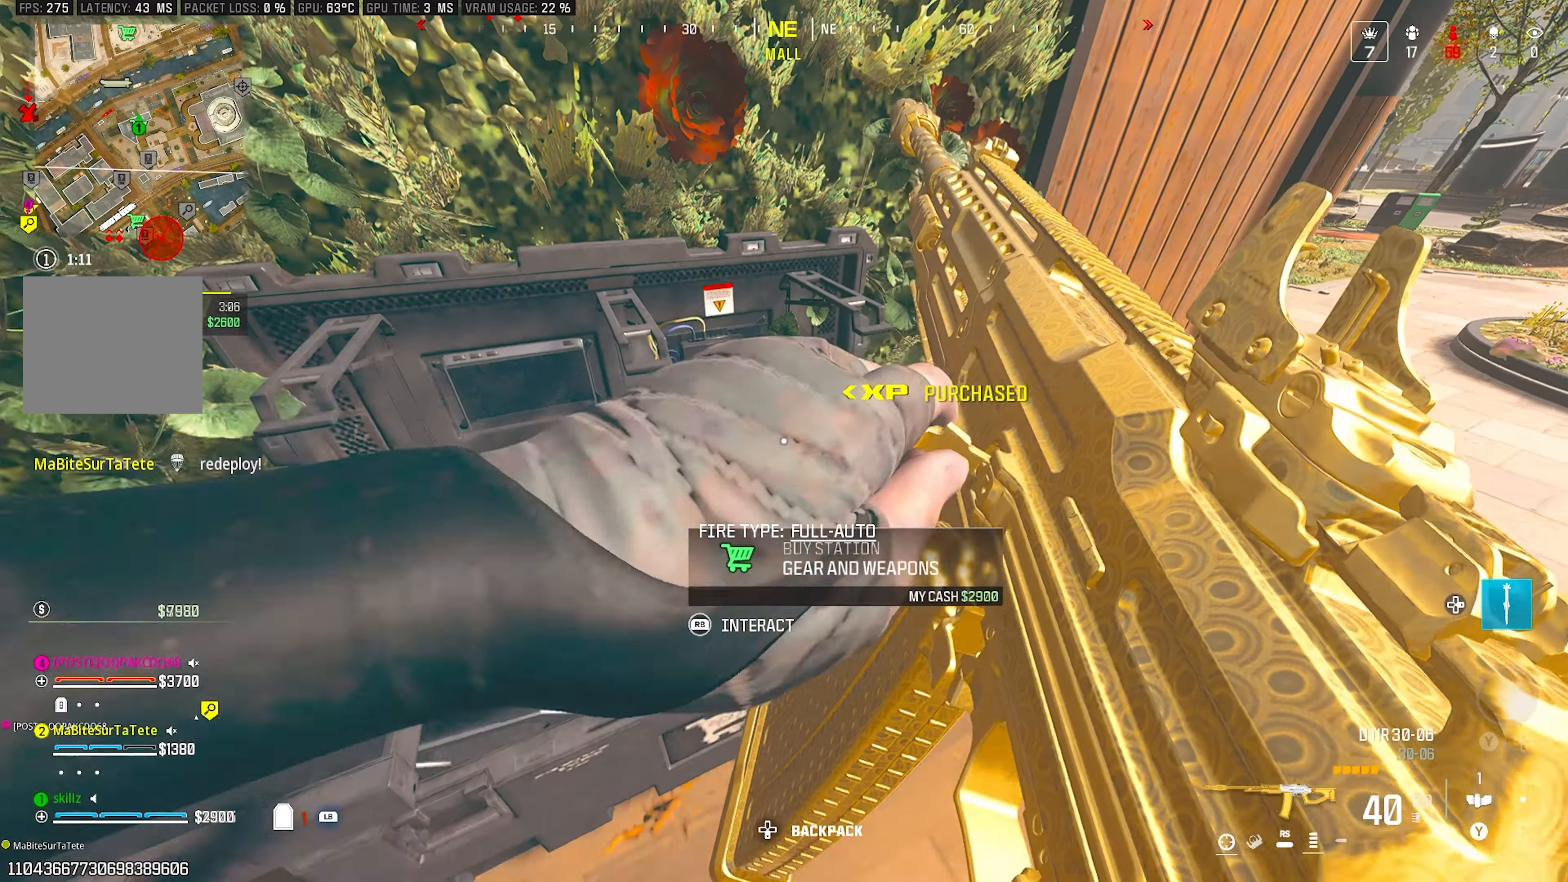
{"buttons": [], "left_stick": "up-right", "right_stick": "right", "events": [[83, "right_stick", "right"], [283, "L1", "down"], [283, "left_stick", "up-right"], [383, "L1", "up"]]}
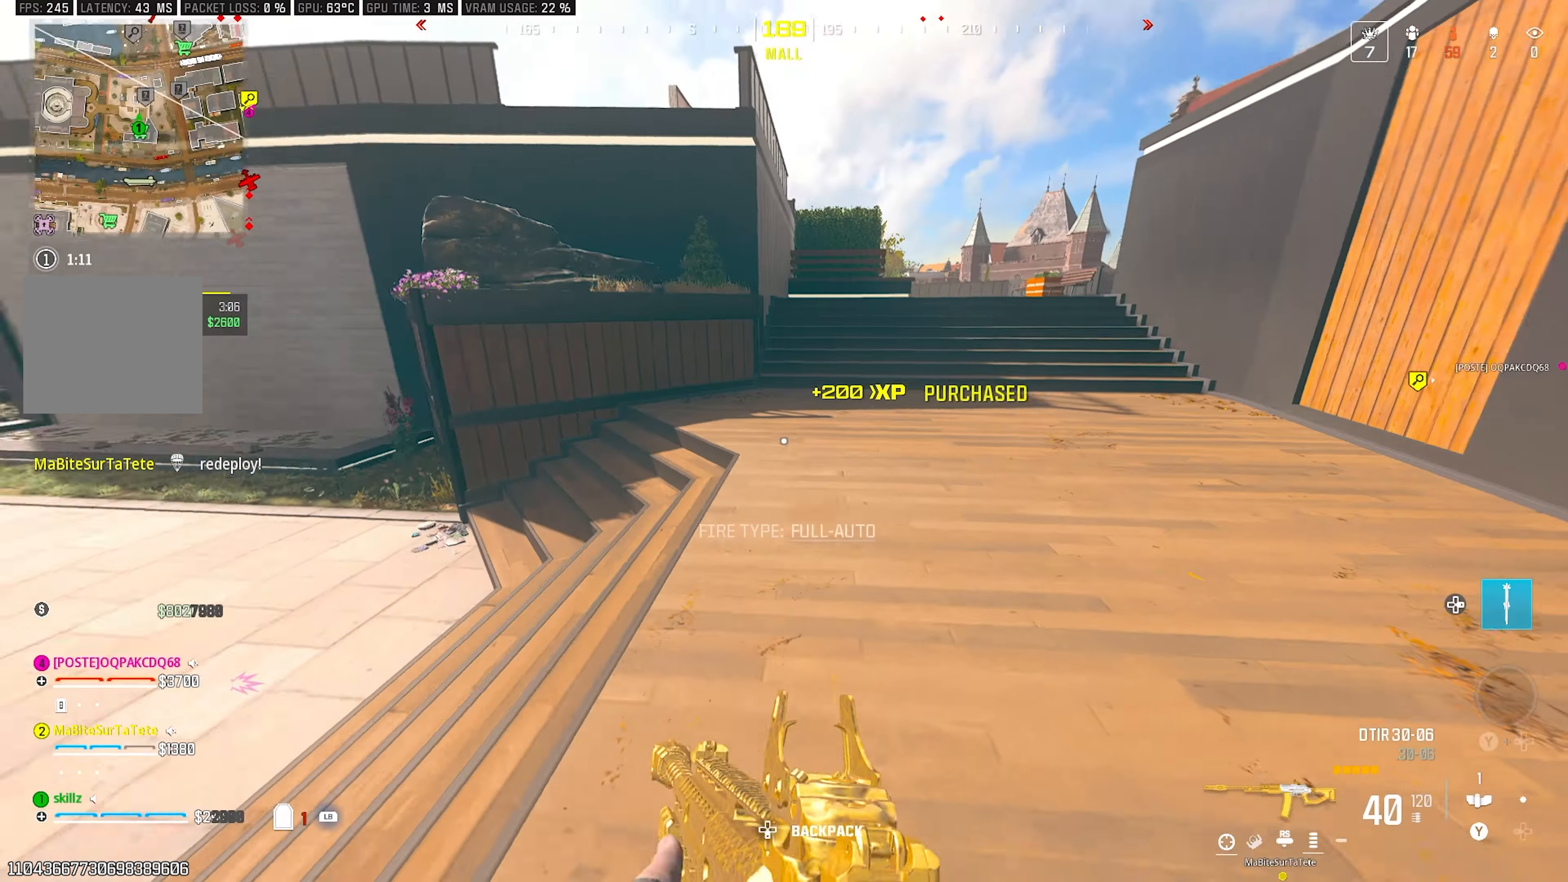
{"buttons": ["CROSS"], "left_stick": "up", "right_stick": "center", "events": [[67, "right_stick", "center"], [150, "left_stick", "up"], [200, "CIRCLE", "down"], [267, "right_stick", "up"], [383, "CIRCLE", "up"], [467, "CROSS", "down"], [467, "right_stick", "center"]]}
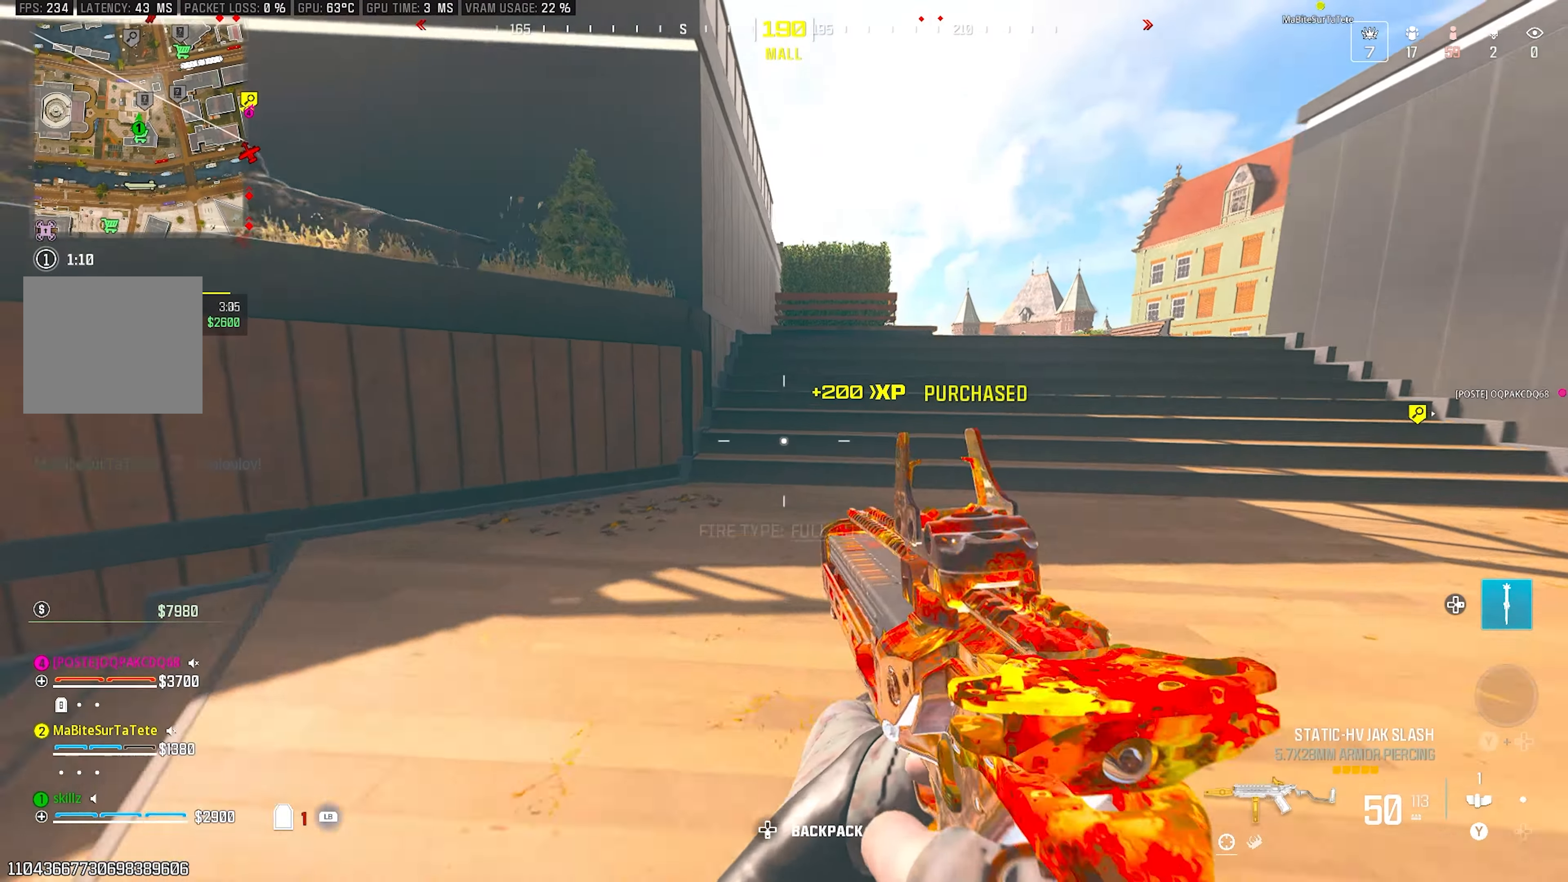
{"buttons": ["CROSS"], "left_stick": "up", "right_stick": "center", "events": [[83, "CROSS", "up"], [383, "CROSS", "down"]]}
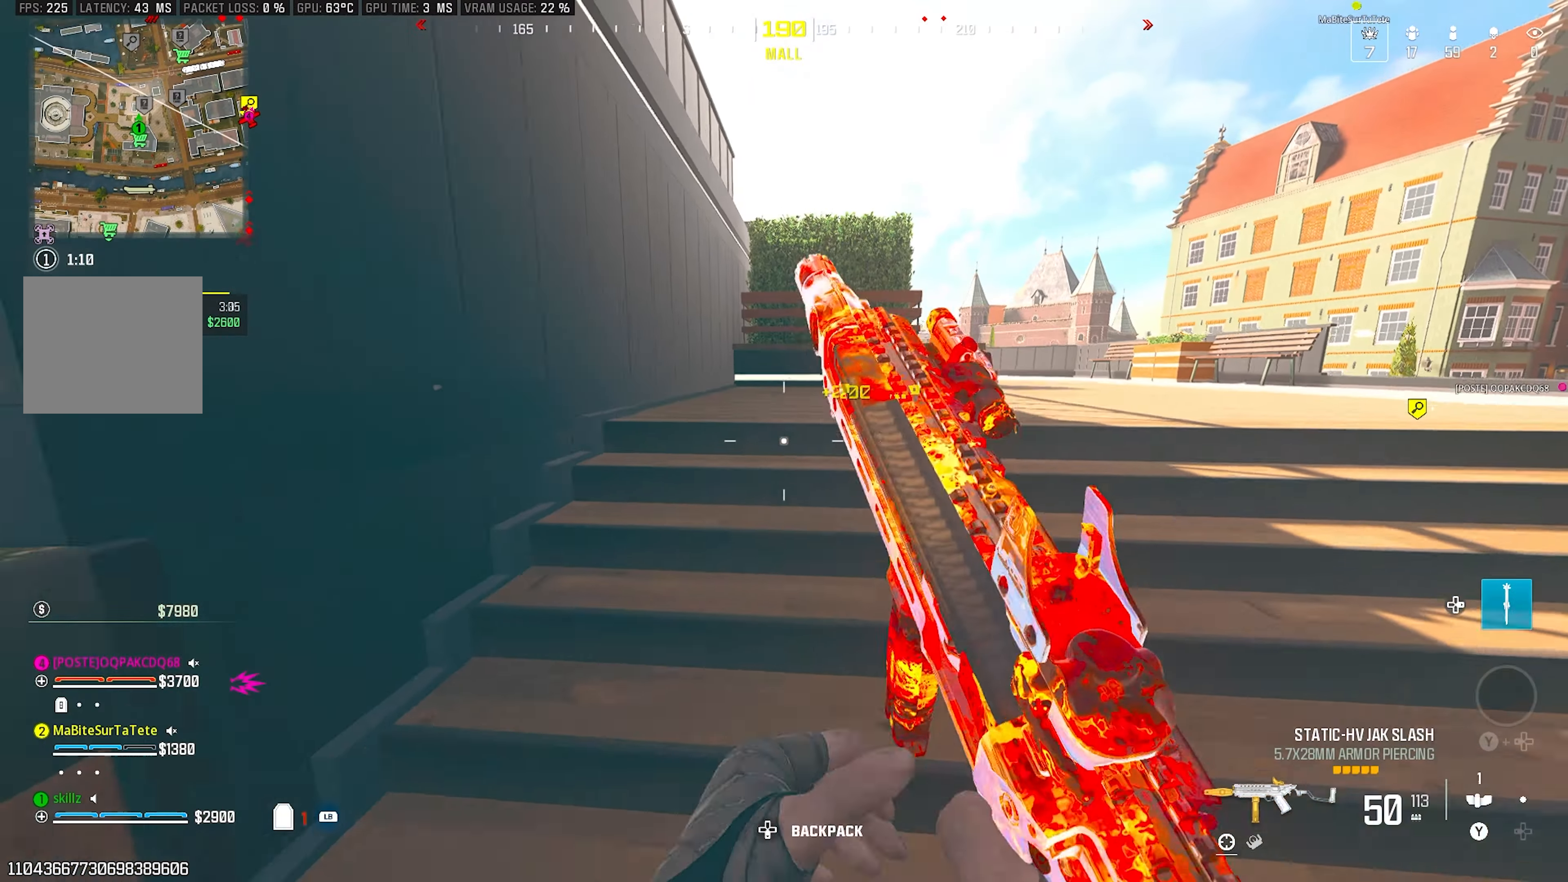
{"buttons": [], "left_stick": "up-left", "right_stick": "left", "events": [[17, "CROSS", "up"], [133, "right_stick", "left"], [217, "left_stick", "down-left"], [483, "left_stick", "up-left"]]}
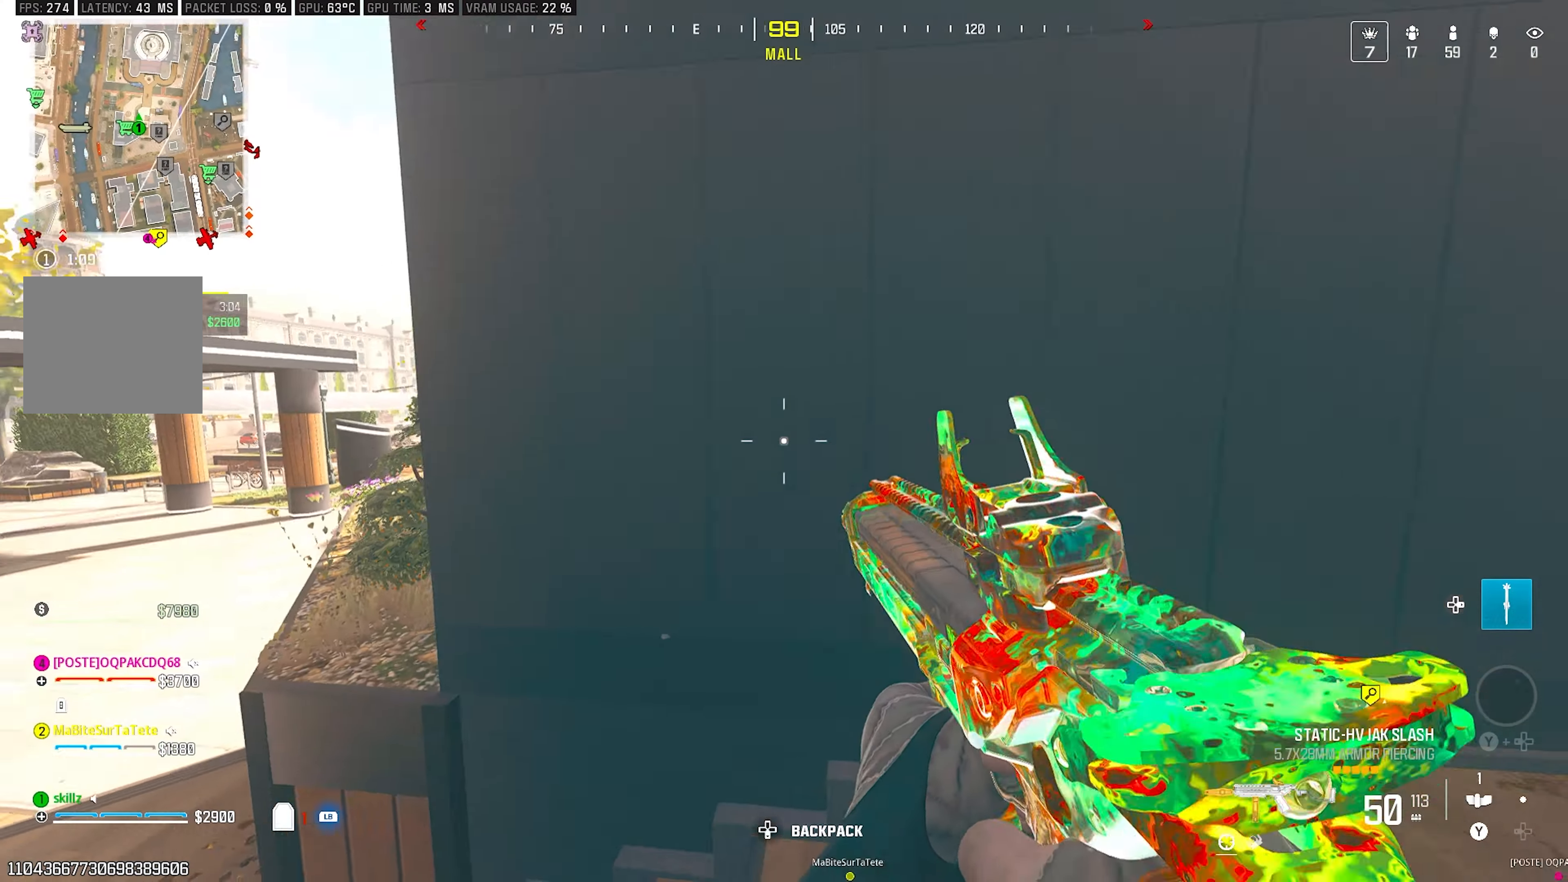
{"buttons": ["CROSS"], "left_stick": "up", "right_stick": "right", "events": [[267, "right_stick", "center"], [350, "left_stick", "up"], [350, "right_stick", "right"], [383, "CROSS", "down"]]}
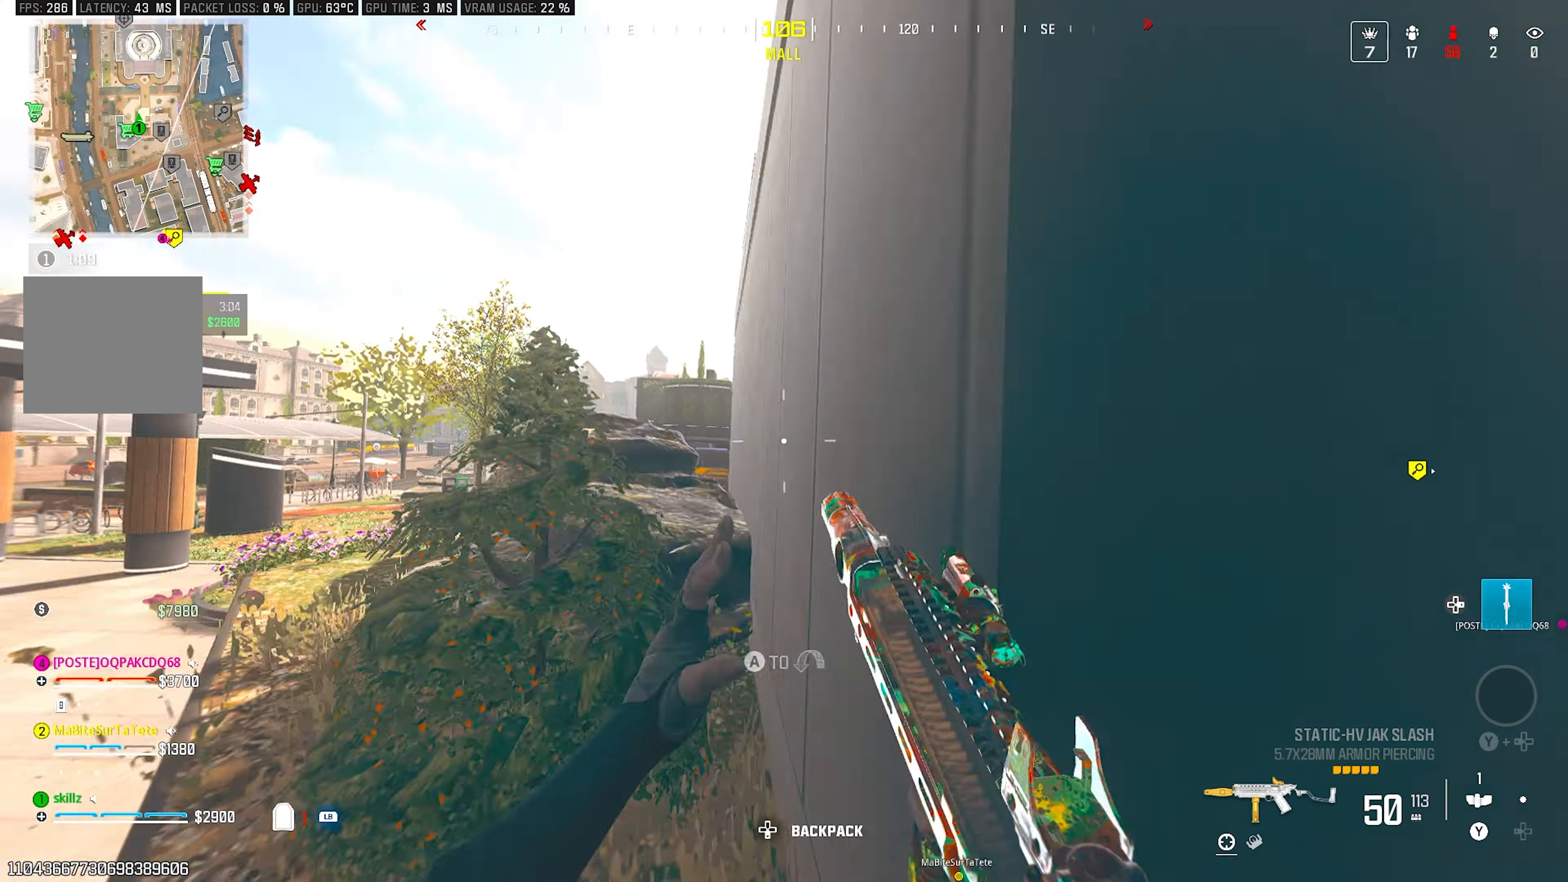
{"buttons": [], "left_stick": "up", "right_stick": "center", "events": [[17, "CROSS", "up"], [67, "right_stick", "center"], [350, "CROSS", "down"], [350, "right_stick", "up-right"], [467, "CROSS", "up"], [483, "right_stick", "center"]]}
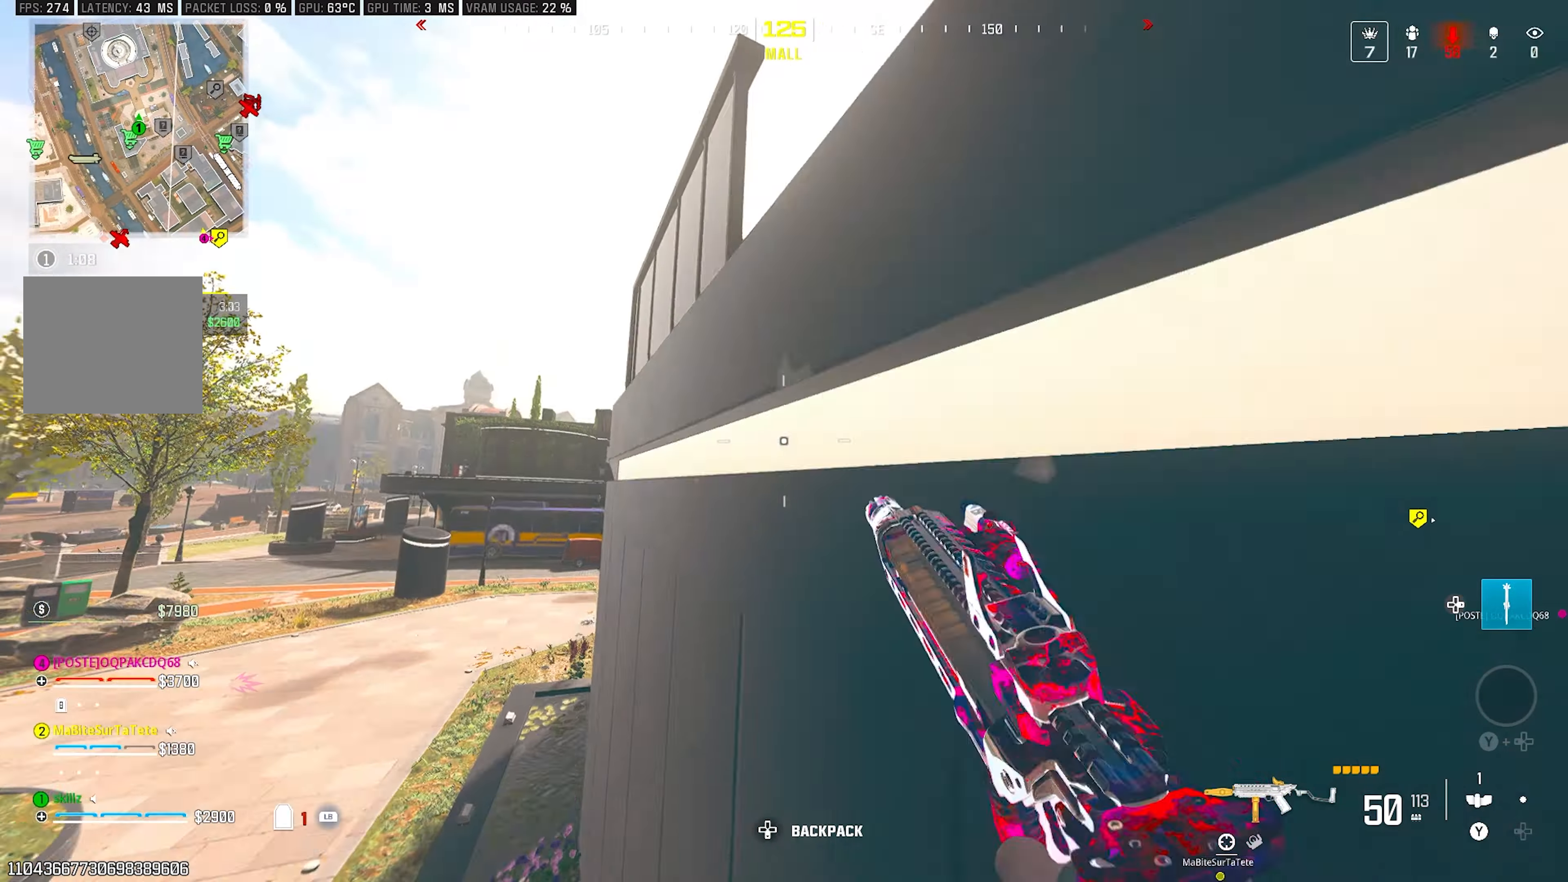
{"buttons": [], "left_stick": "up", "right_stick": "down", "events": [[67, "right_stick", "up-right"], [117, "CROSS", "down"], [217, "CROSS", "up"], [267, "CROSS", "down"], [267, "right_stick", "right"], [417, "right_stick", "down"], [500, "CROSS", "up"]]}
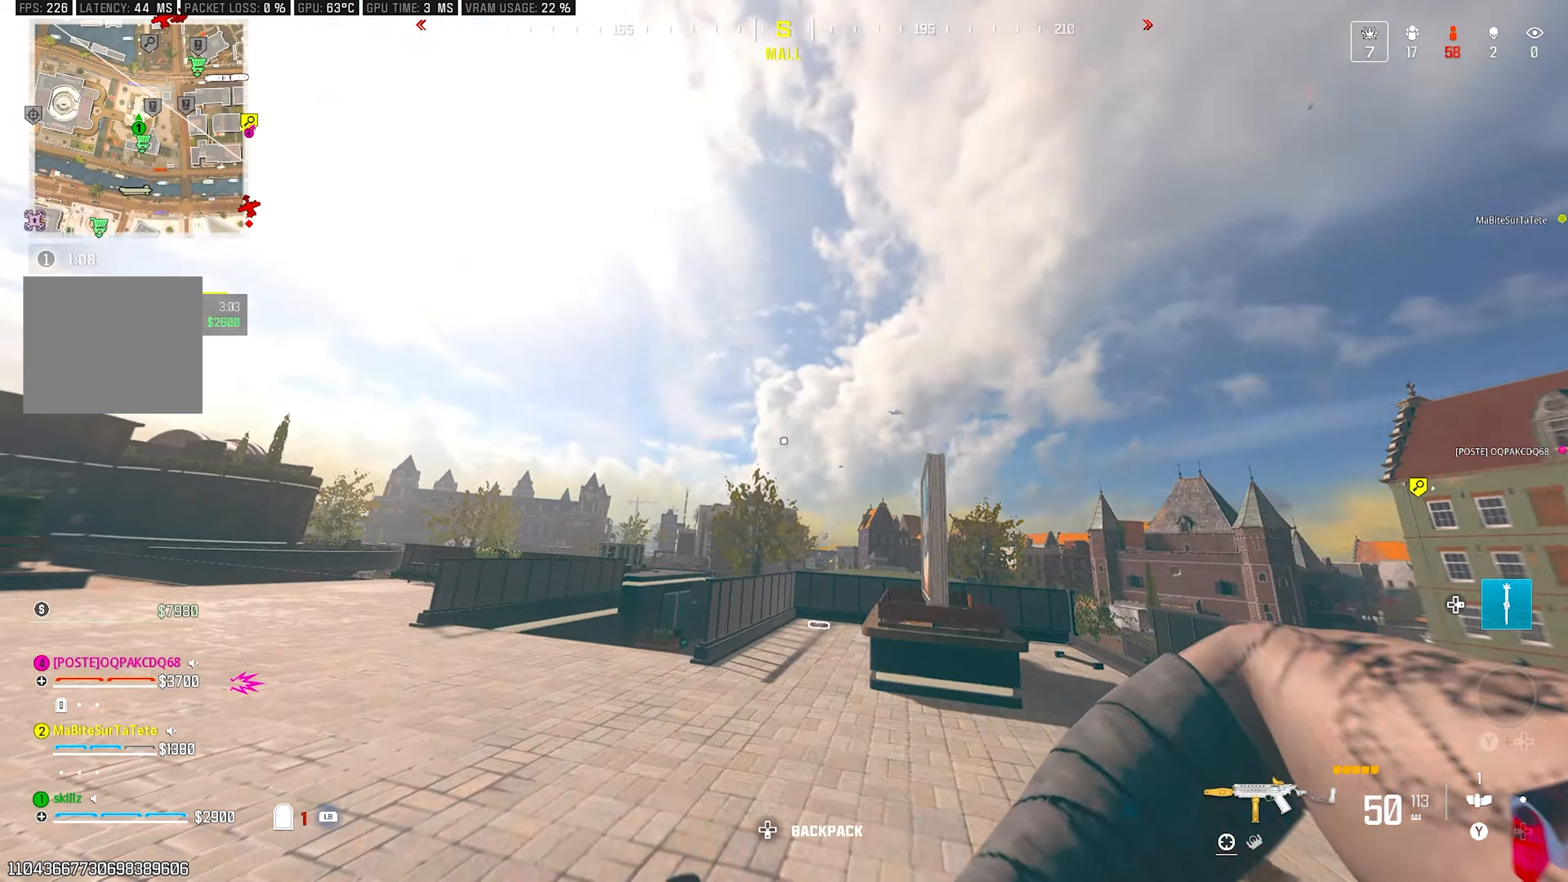
{"buttons": [], "left_stick": "up", "right_stick": "center", "events": [[17, "right_stick", "down-left"], [117, "right_stick", "left"], [333, "L1", "down"], [367, "right_stick", "center"], [417, "L1", "up"]]}
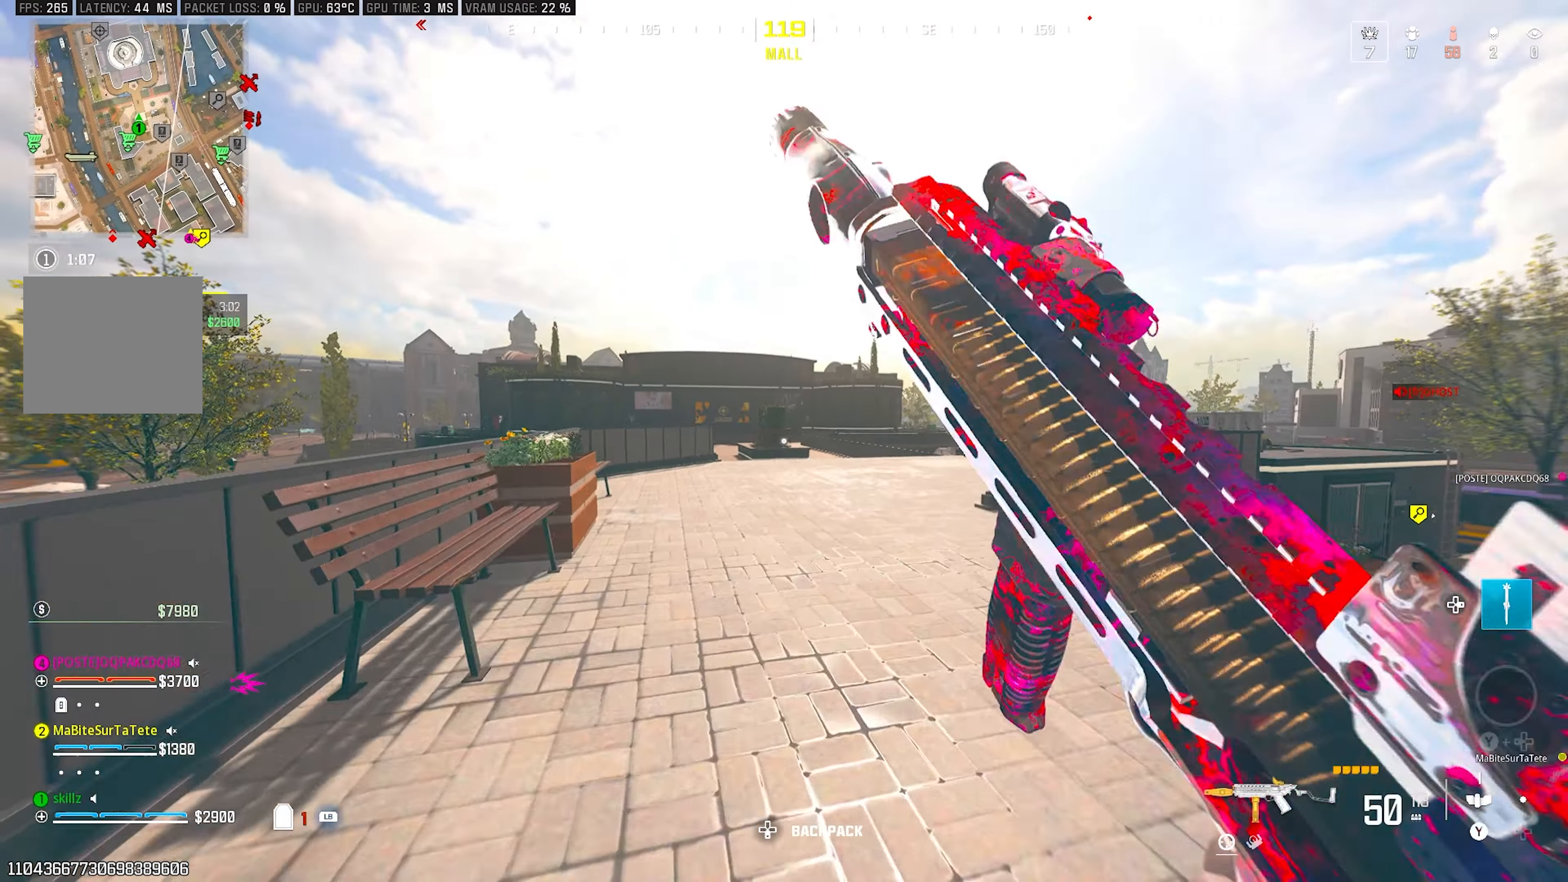
{"buttons": ["CIRCLE"], "left_stick": "up", "right_stick": "center", "events": [[33, "L1", "down"], [133, "L1", "up"], [283, "L1", "down"], [383, "CIRCLE", "down"], [383, "L1", "up"]]}
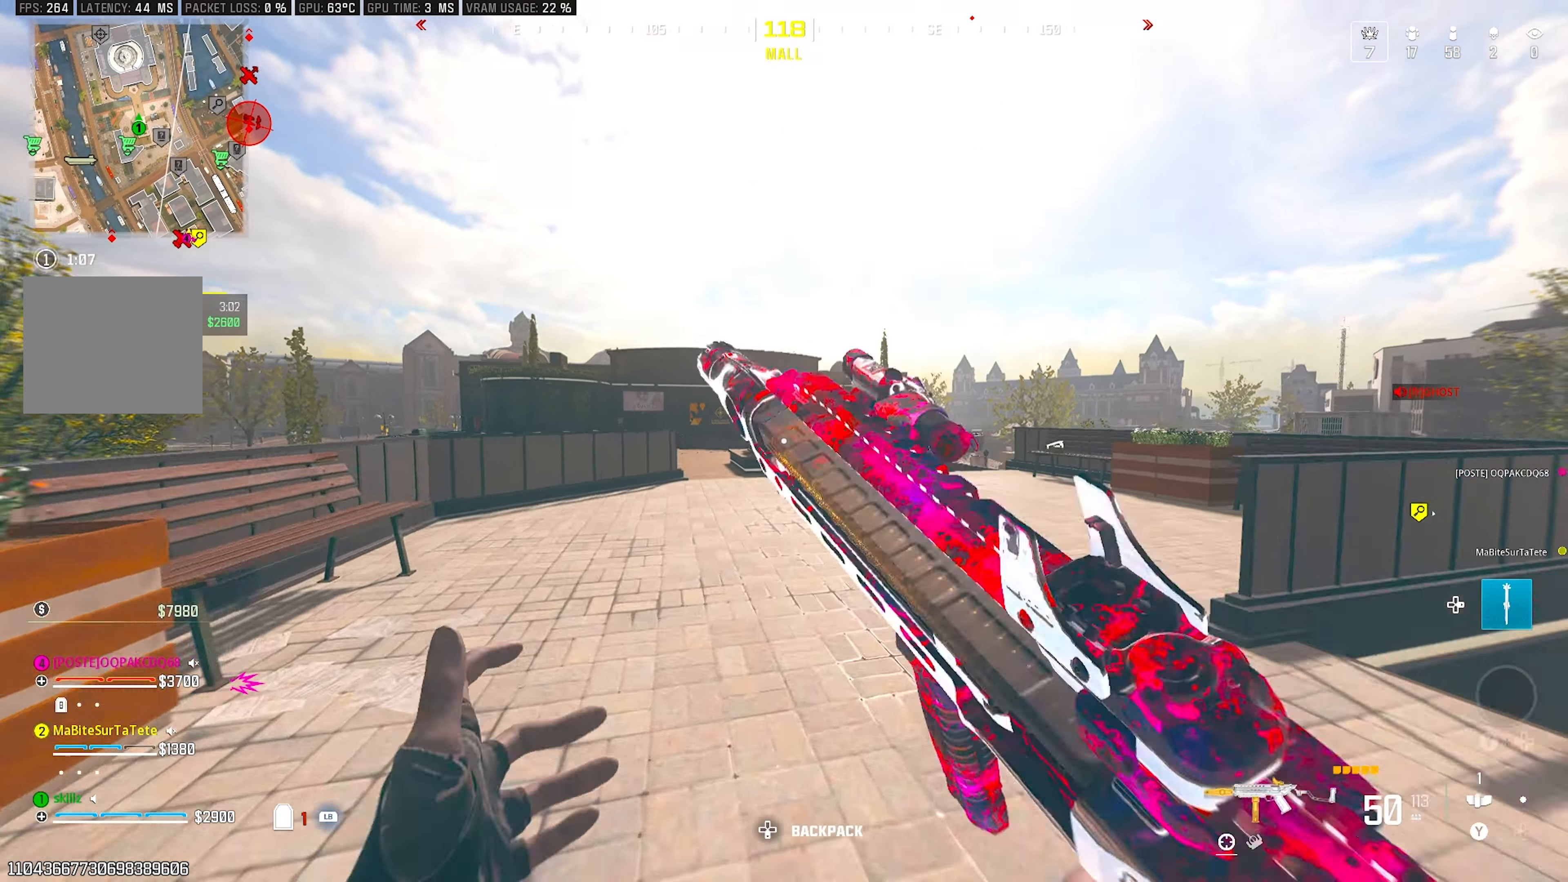
{"buttons": ["L1", "L2"], "left_stick": "up", "right_stick": "center", "events": [[50, "CIRCLE", "up"], [83, "CROSS", "down"], [233, "CROSS", "up"], [367, "L2", "down"], [500, "L1", "down"]]}
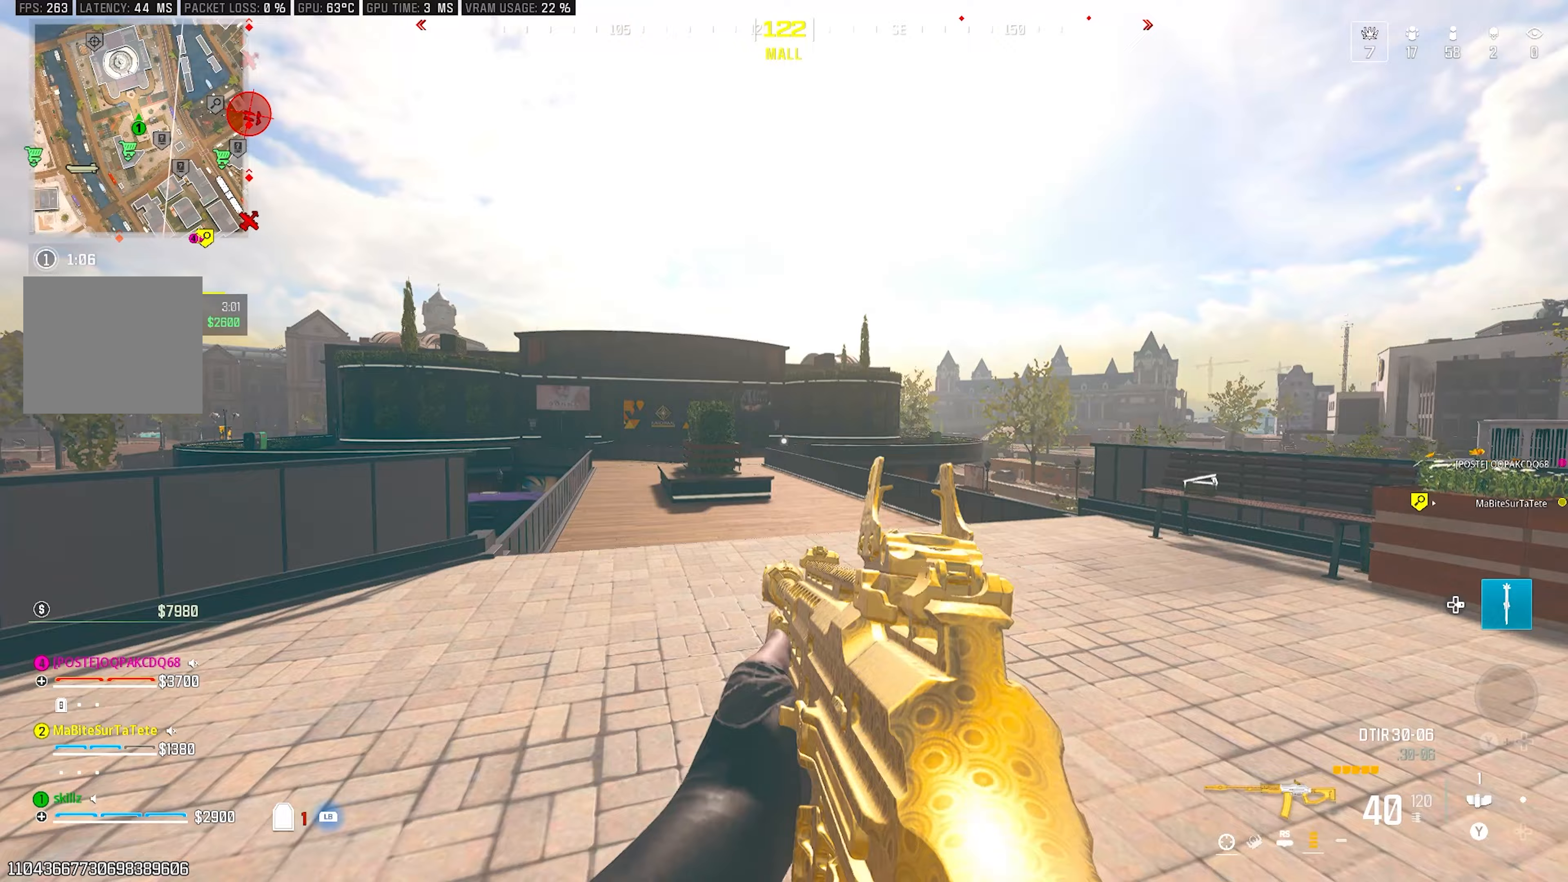
{"buttons": ["L1", "L2", "R2"], "left_stick": "up-left", "right_stick": "center", "events": [[17, "left_stick", "up-left"], [483, "R2", "down"]]}
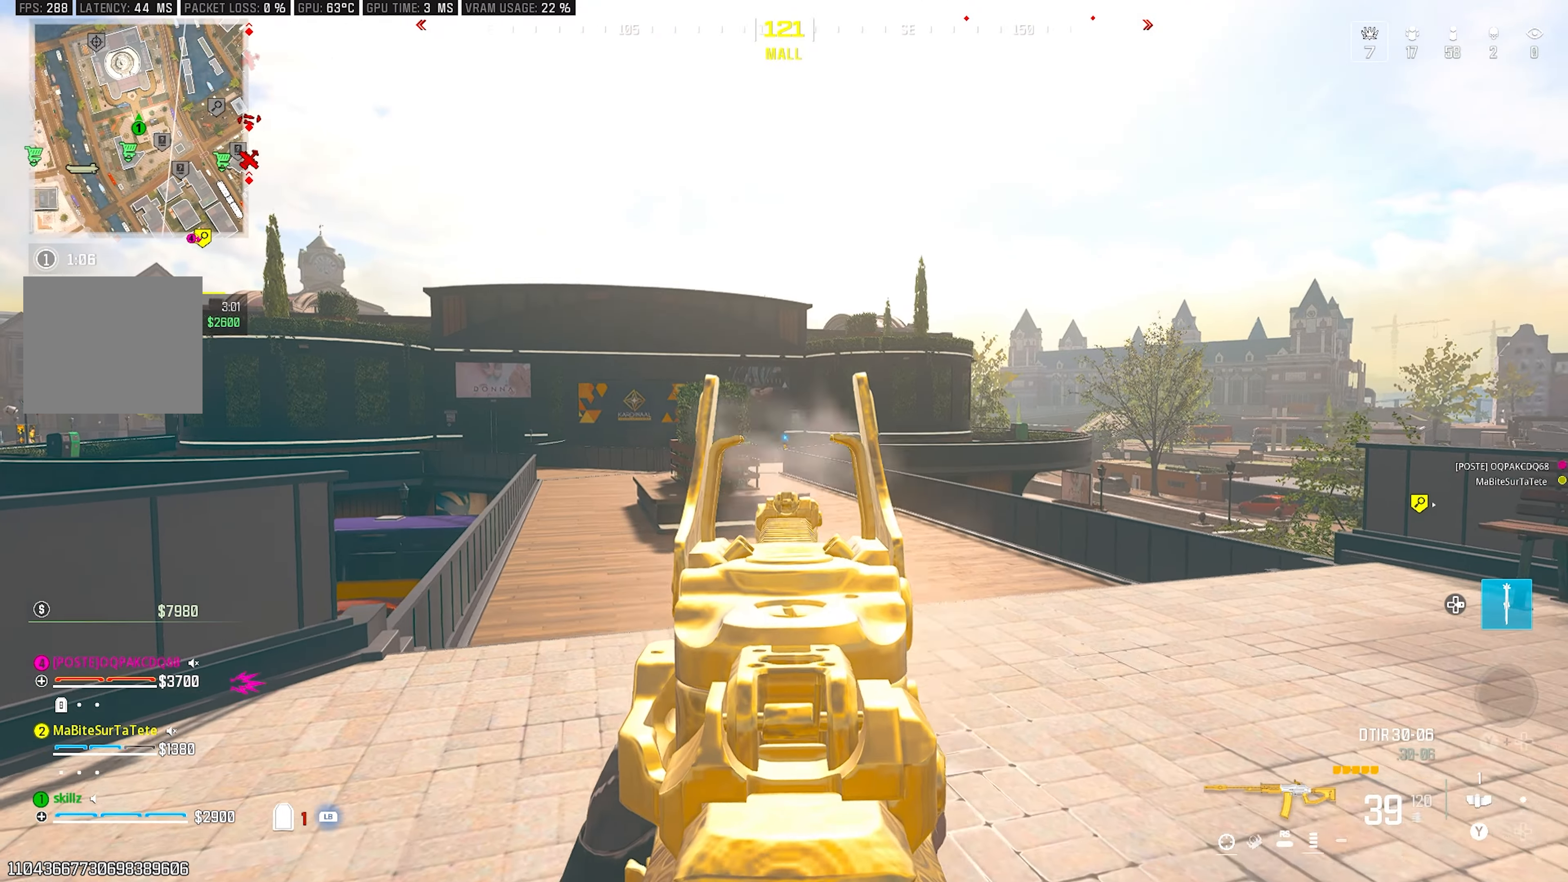
{"buttons": ["L2", "R2"], "left_stick": "right", "right_stick": "down", "events": [[50, "R1", "down"], [100, "R1", "up"], [200, "L1", "up"], [200, "left_stick", "up-right"], [300, "left_stick", "right"], [300, "right_stick", "down"]]}
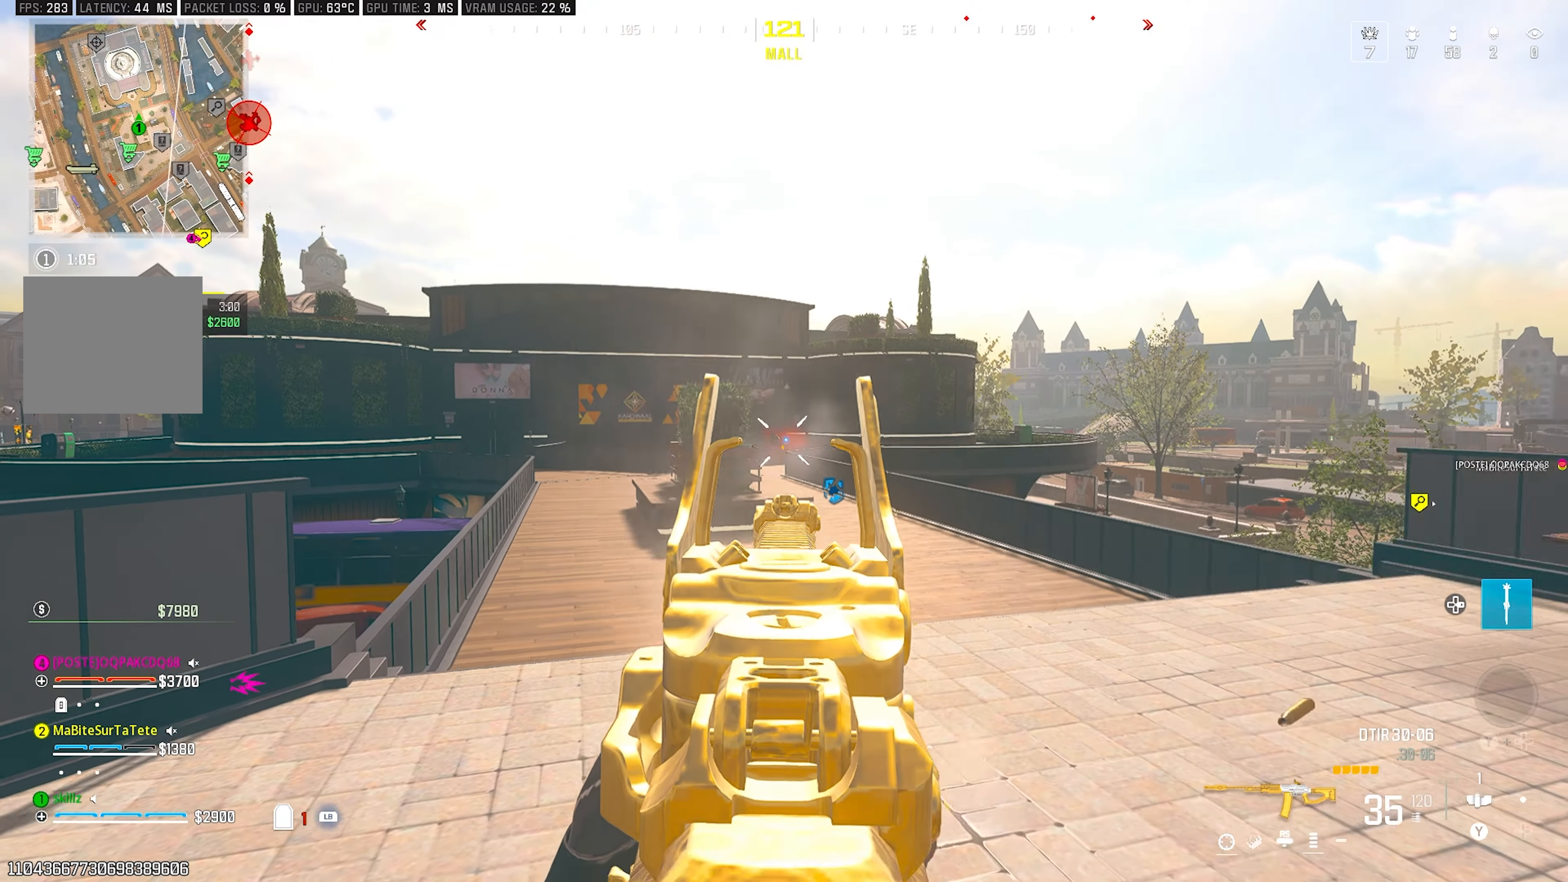
{"buttons": ["L2", "R2"], "left_stick": "up-right", "right_stick": "center", "events": [[50, "left_stick", "up-right"], [433, "right_stick", "center"]]}
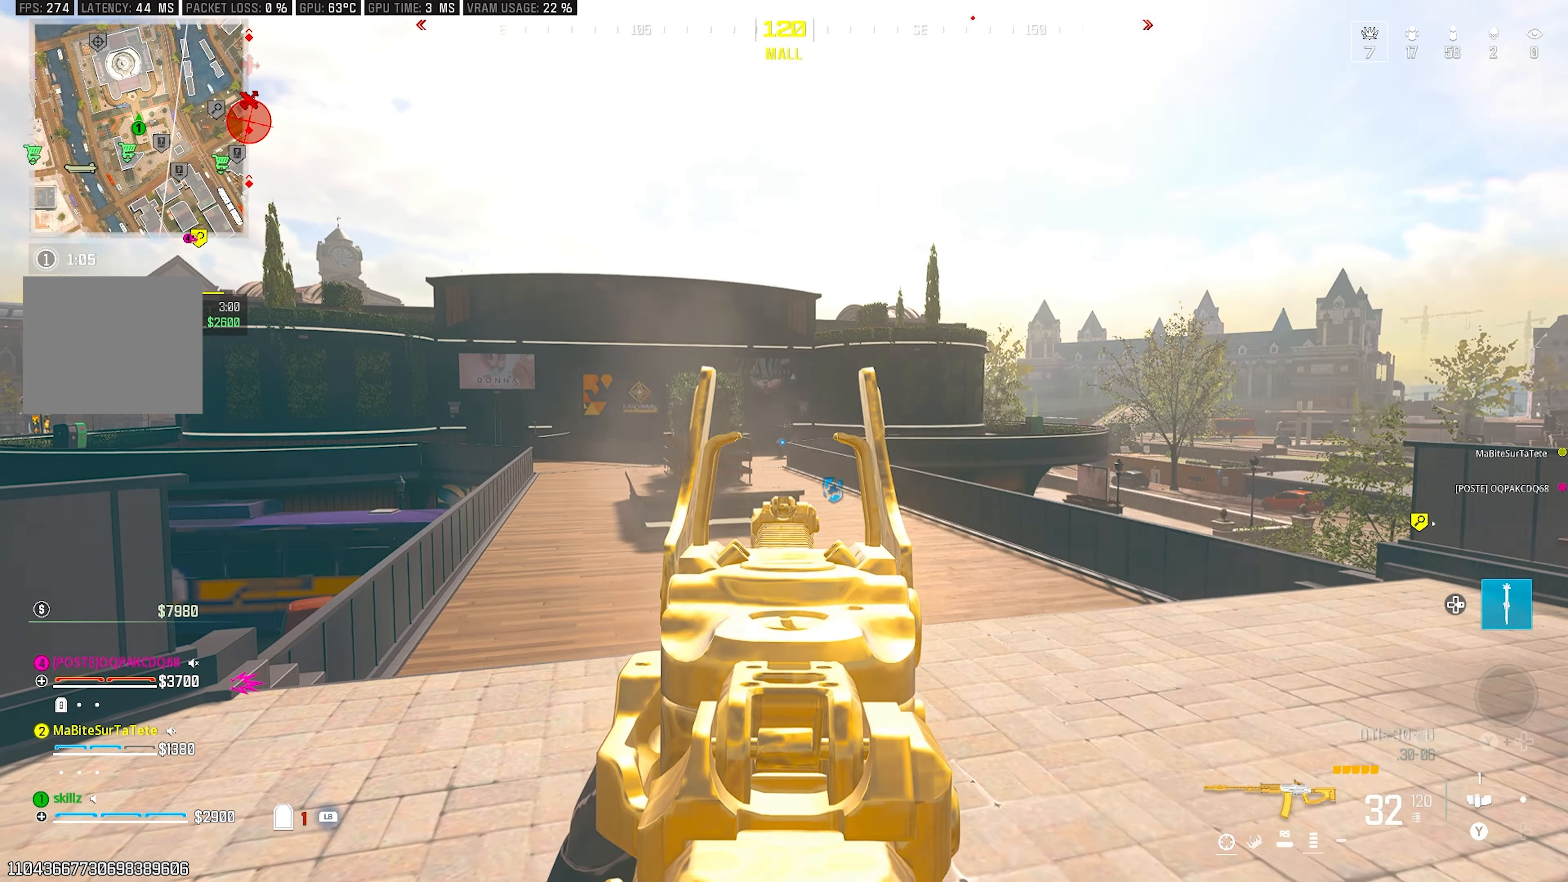
{"buttons": ["L2", "R2"], "left_stick": "up", "right_stick": "center", "events": [[233, "L1", "down"], [433, "L1", "up"], [433, "left_stick", "up"]]}
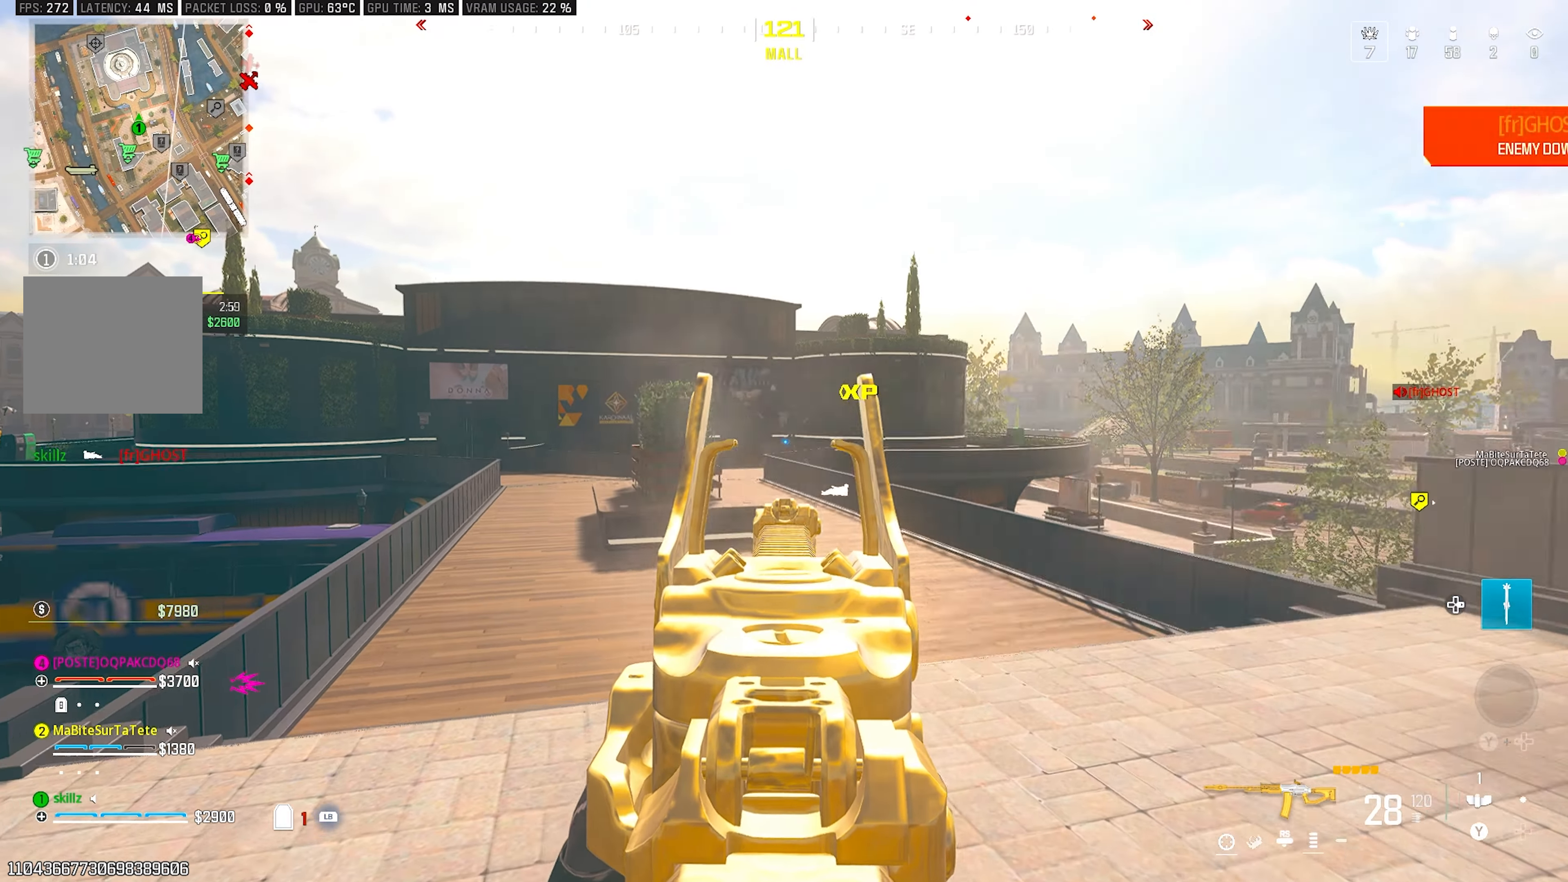
{"buttons": [], "left_stick": "up", "right_stick": "center", "events": [[17, "L2", "up"], [67, "R2", "up"], [117, "right_stick", "down-left"], [167, "L1", "down"], [283, "L1", "up"], [333, "right_stick", "center"]]}
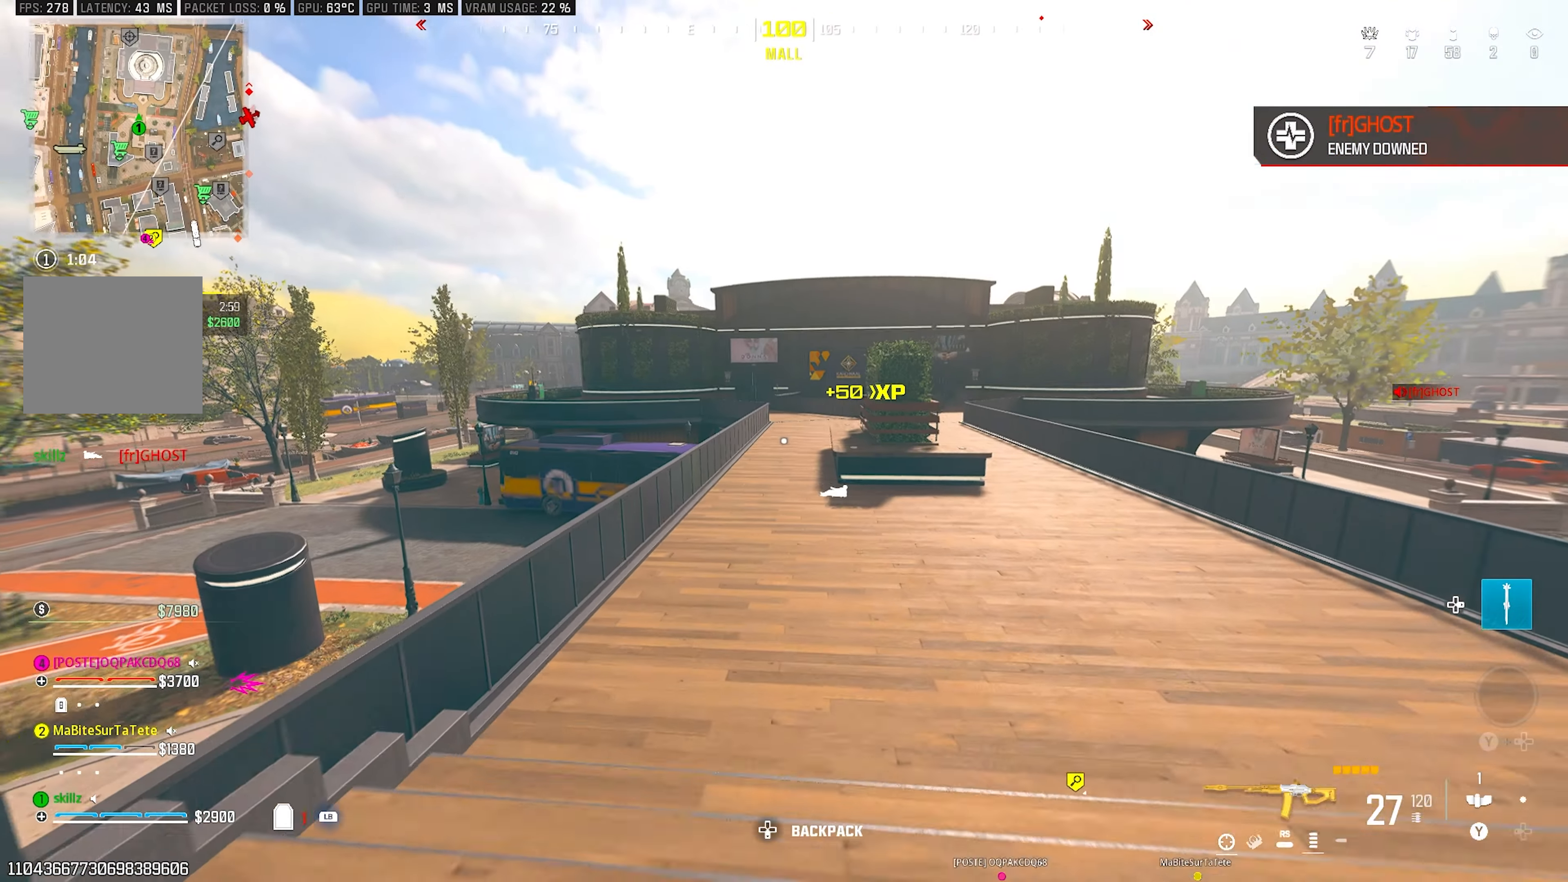
{"buttons": ["L1"], "left_stick": "up", "right_stick": "center", "events": [[500, "L1", "down"]]}
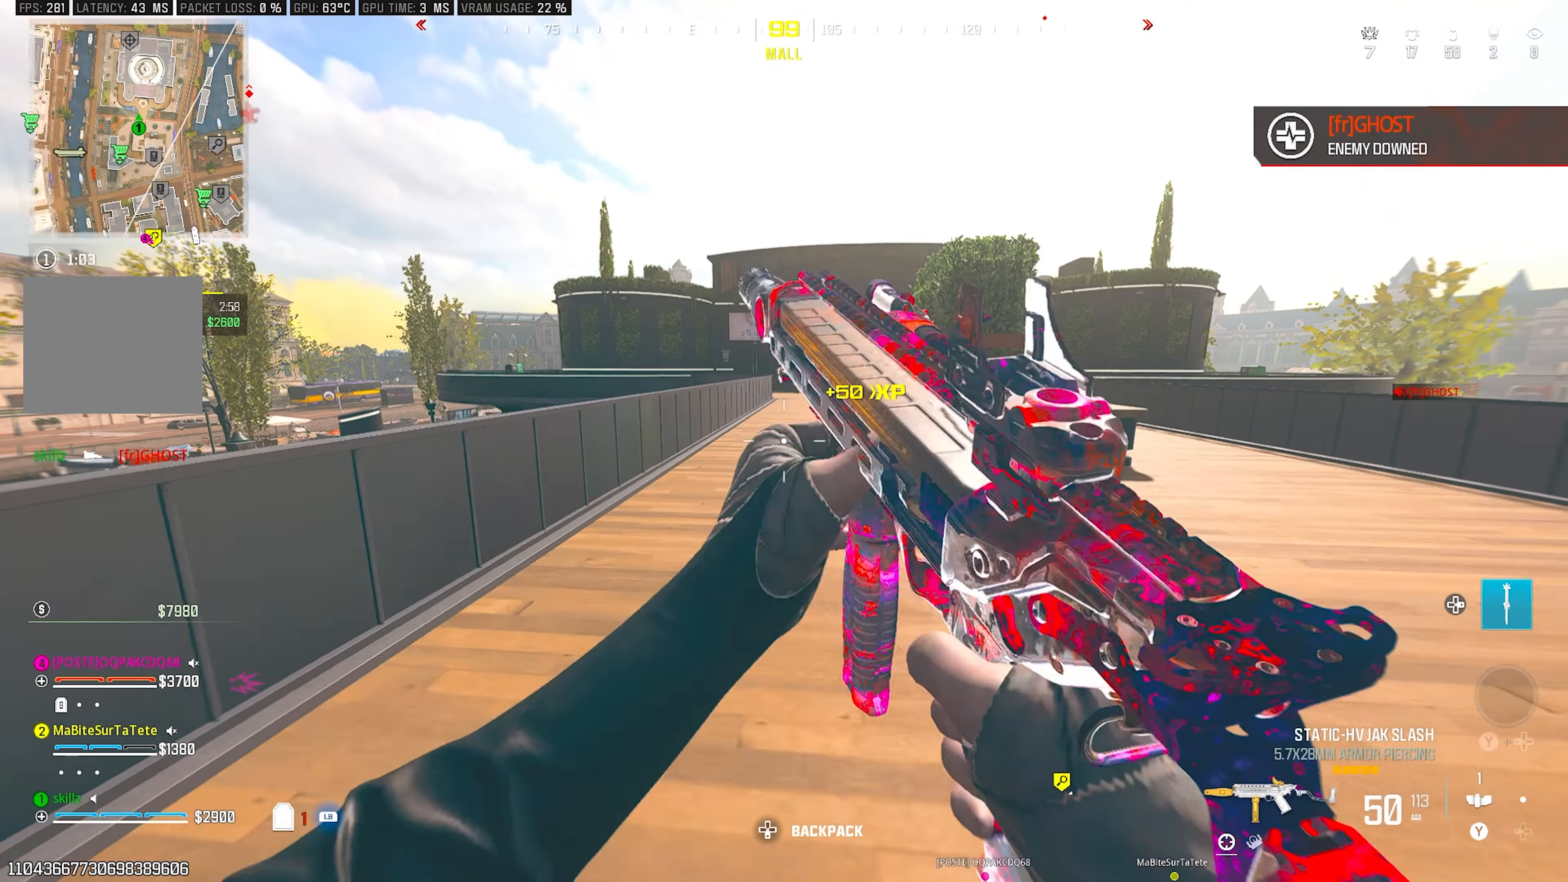
{"buttons": ["CIRCLE"], "left_stick": "up", "right_stick": "center", "events": [[117, "L1", "up"], [383, "CIRCLE", "down"]]}
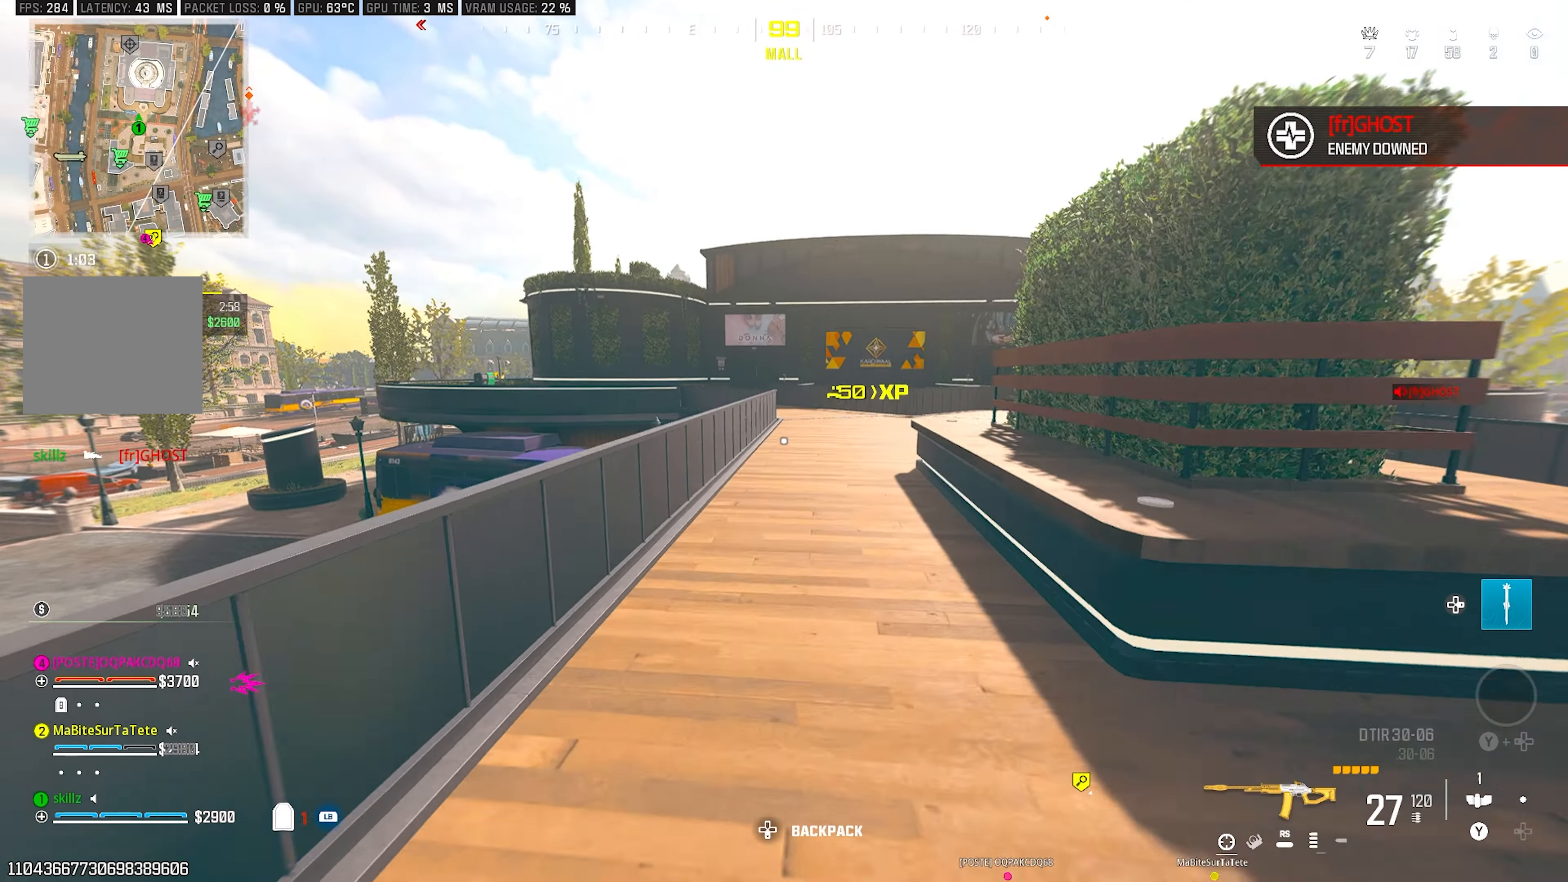
{"buttons": [], "left_stick": "up", "right_stick": "center", "events": [[17, "CIRCLE", "up"], [17, "right_stick", "right"], [50, "CROSS", "down"], [167, "CROSS", "up"], [200, "right_stick", "center"]]}
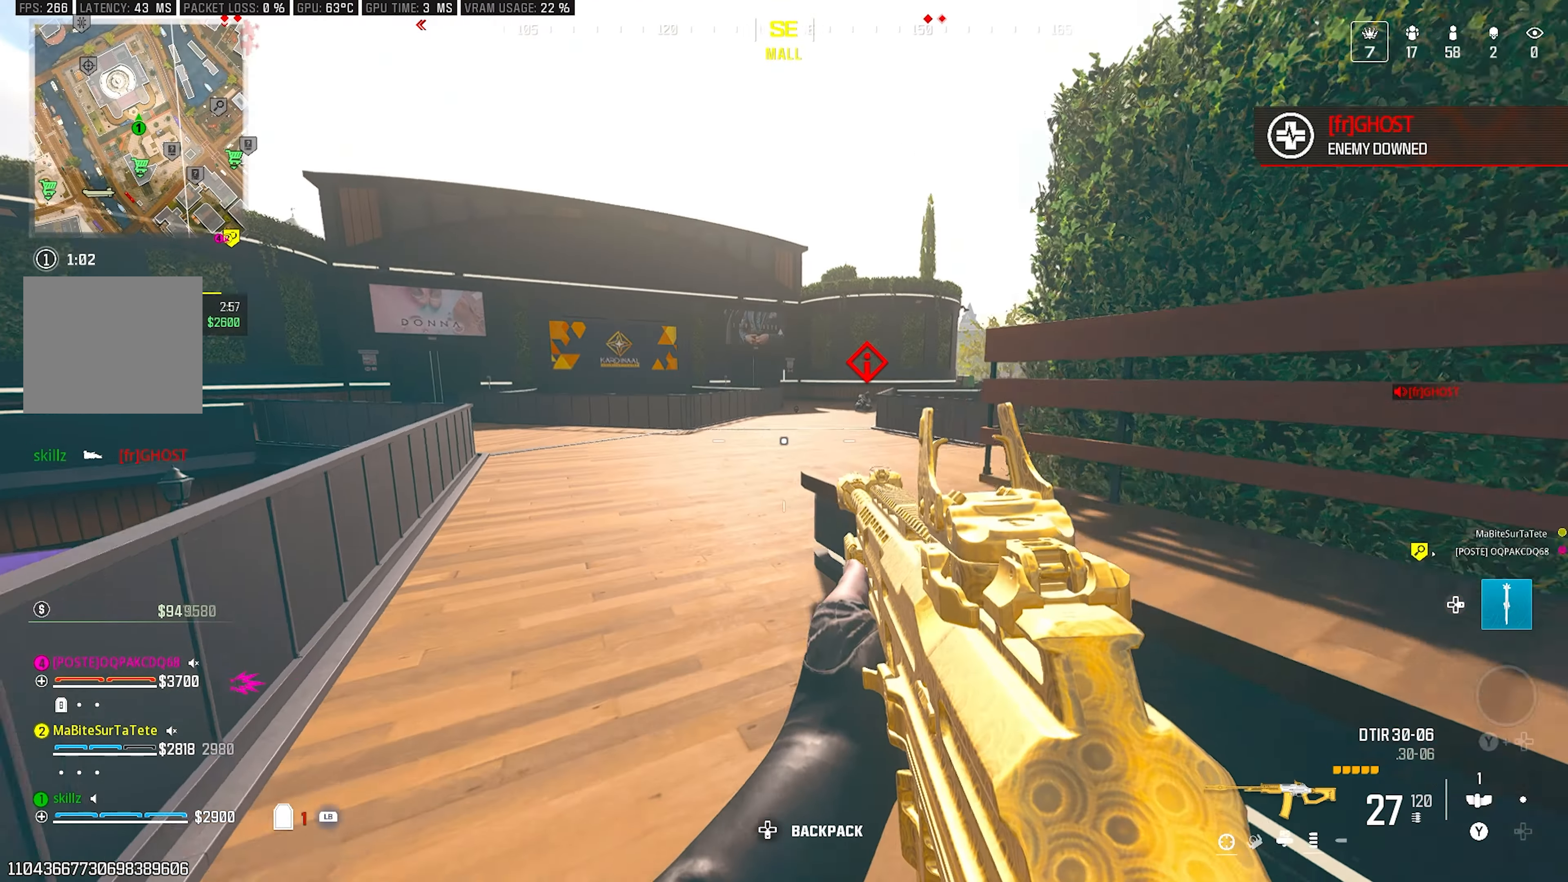
{"buttons": ["L2", "R2"], "left_stick": "up-left", "right_stick": "up", "events": [[17, "CROSS", "down"], [50, "right_stick", "right"], [100, "L2", "down"], [150, "CROSS", "up"], [183, "left_stick", "up-left"], [217, "right_stick", "center"], [317, "right_stick", "up"], [350, "left_stick", "left"], [450, "R2", "down"], [450, "left_stick", "up-left"]]}
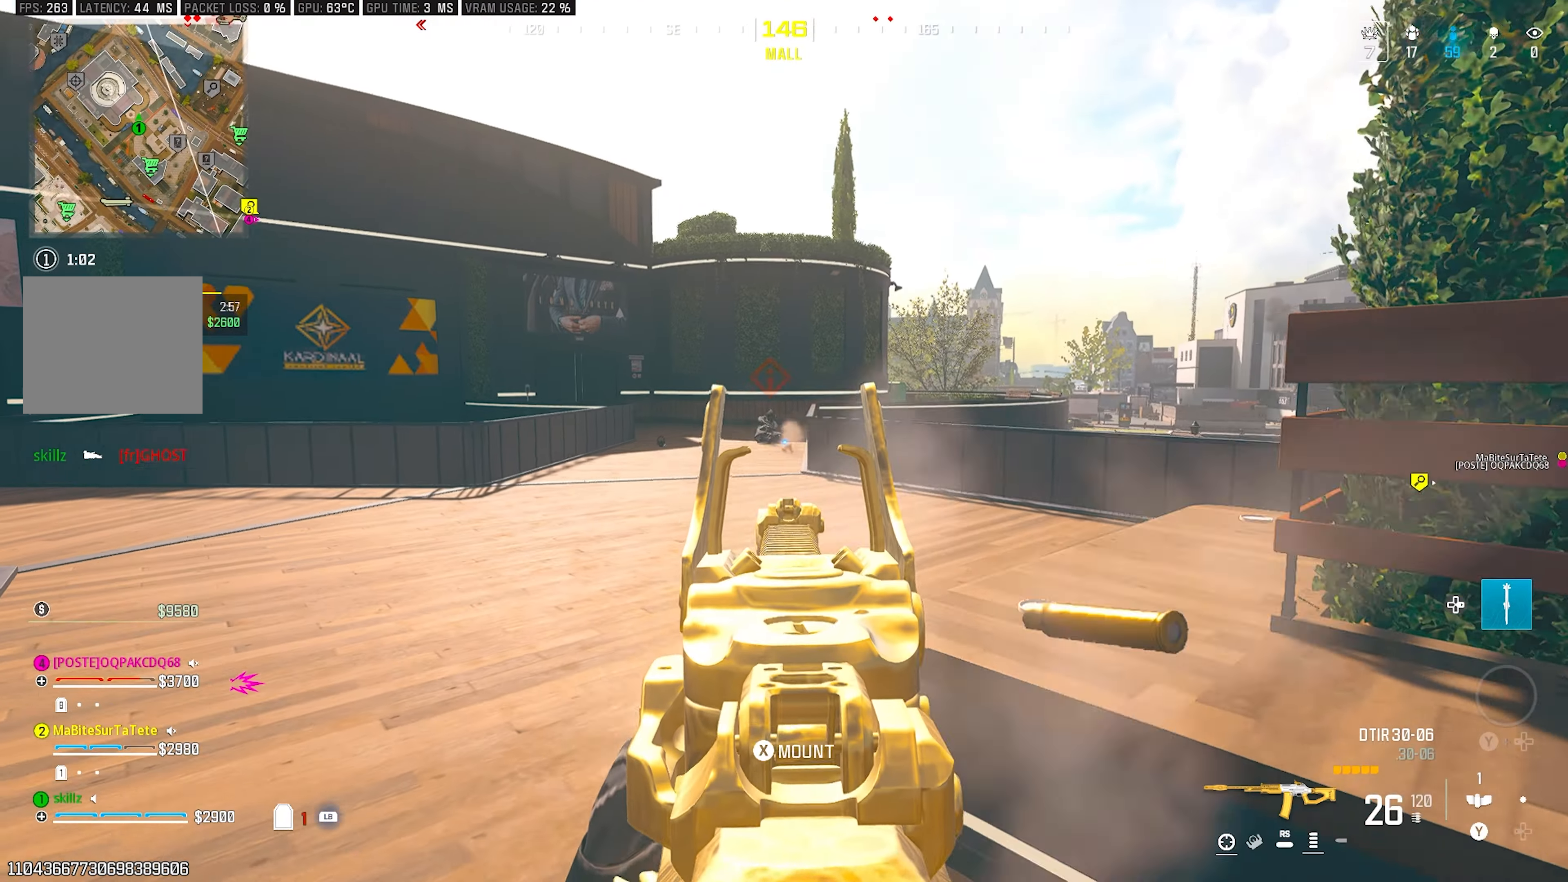
{"buttons": ["L2", "R2"], "left_stick": "center", "right_stick": "center", "events": [[33, "right_stick", "center"], [317, "left_stick", "center"]]}
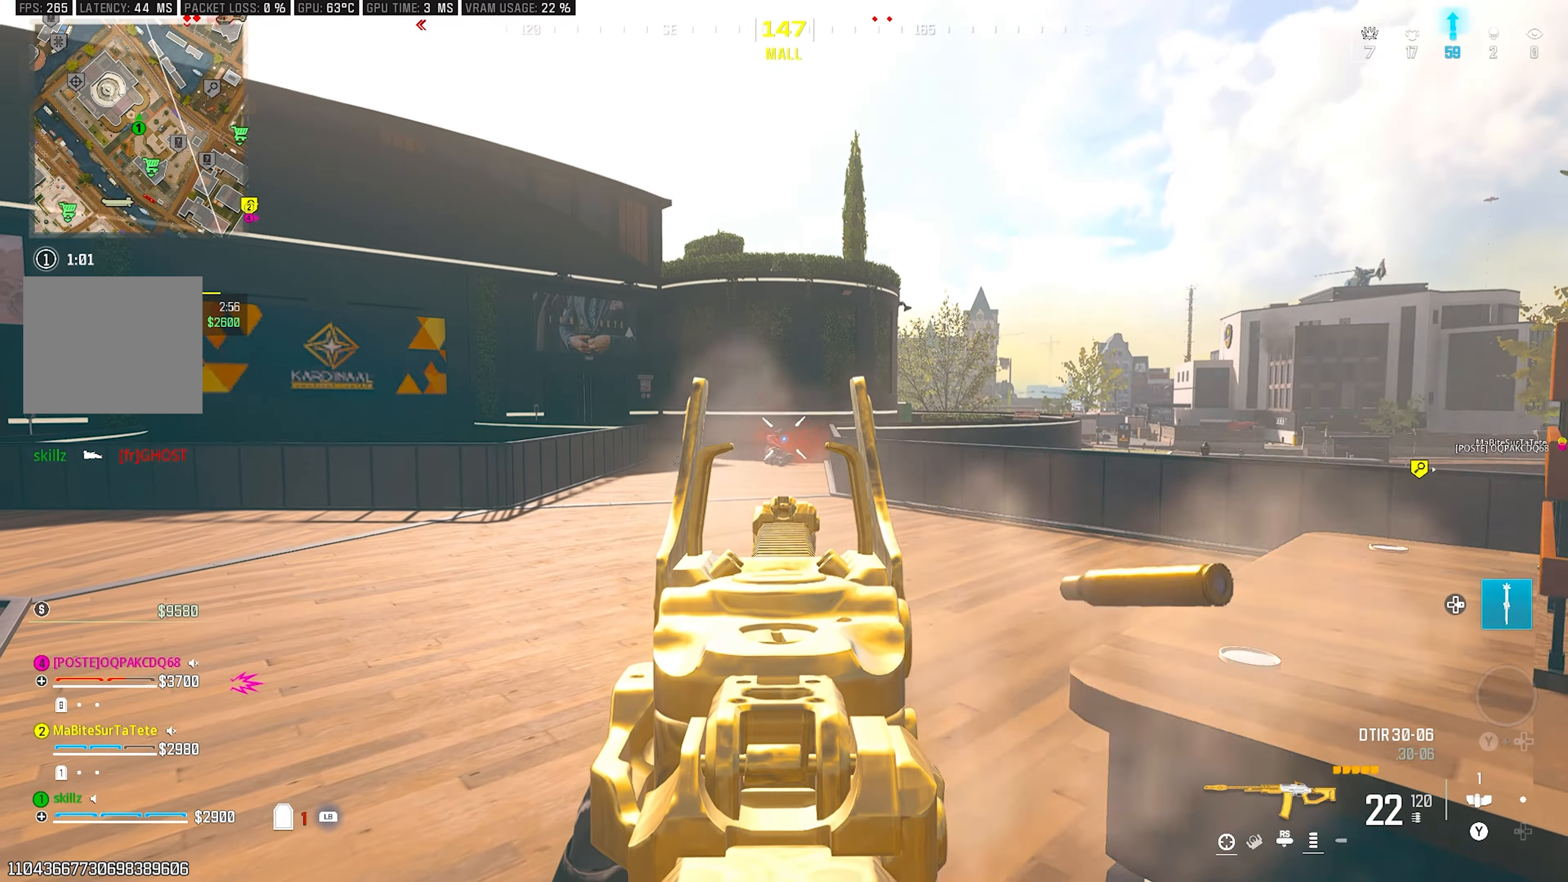
{"buttons": ["R1"], "left_stick": "up", "right_stick": "center", "events": [[200, "R2", "up"], [217, "L2", "up"], [233, "left_stick", "up"], [400, "R1", "down"]]}
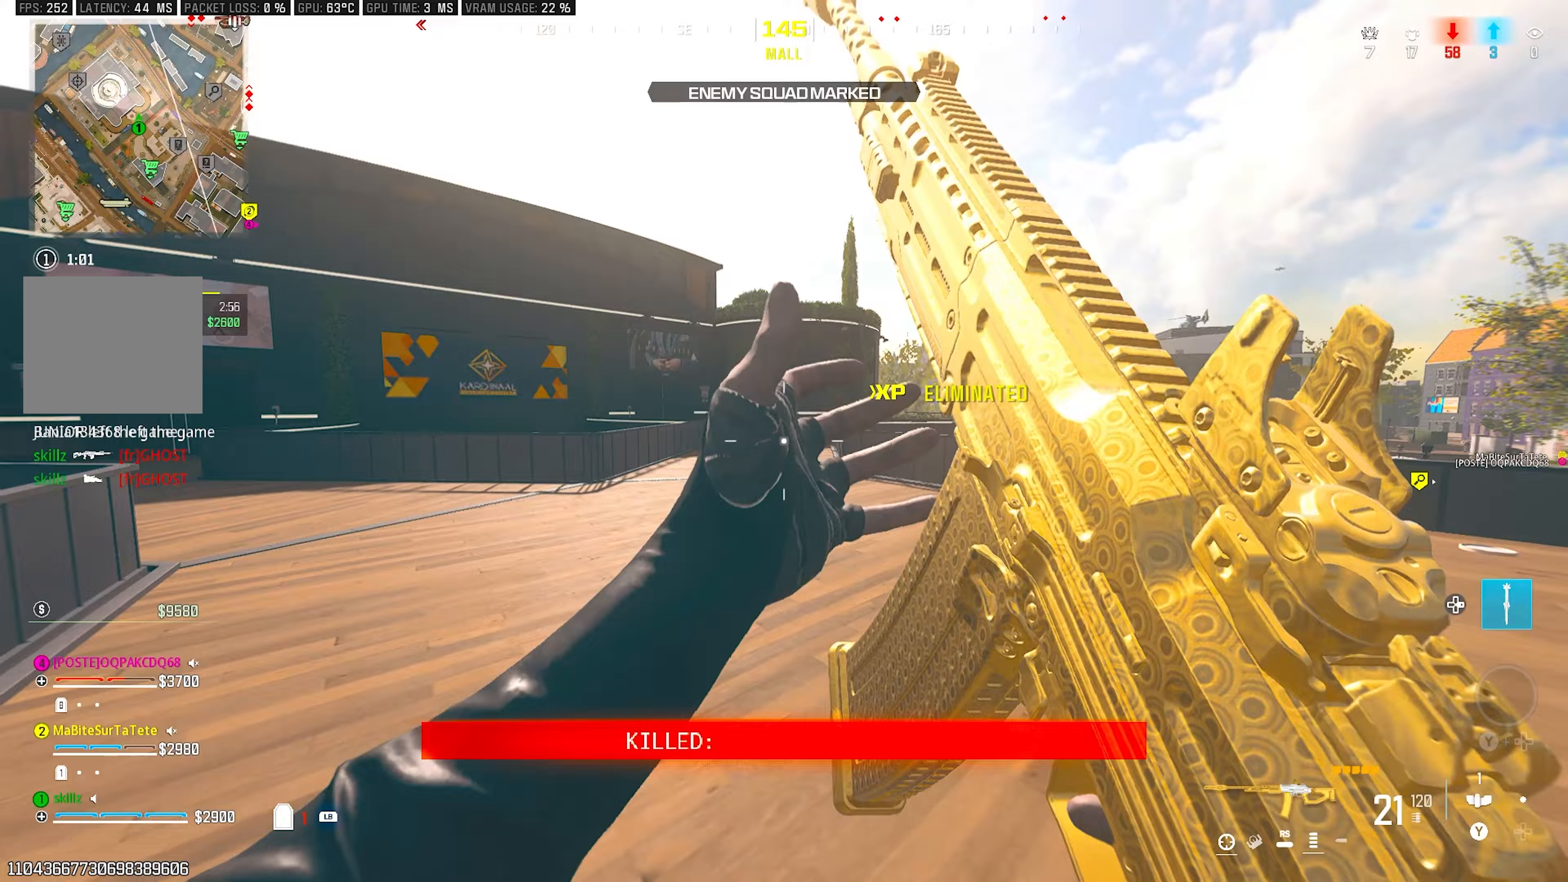
{"buttons": [], "left_stick": "up", "right_stick": "center", "events": [[33, "R1", "up"], [150, "CIRCLE", "down"], [333, "CIRCLE", "up"], [383, "CROSS", "down"], [500, "CROSS", "up"]]}
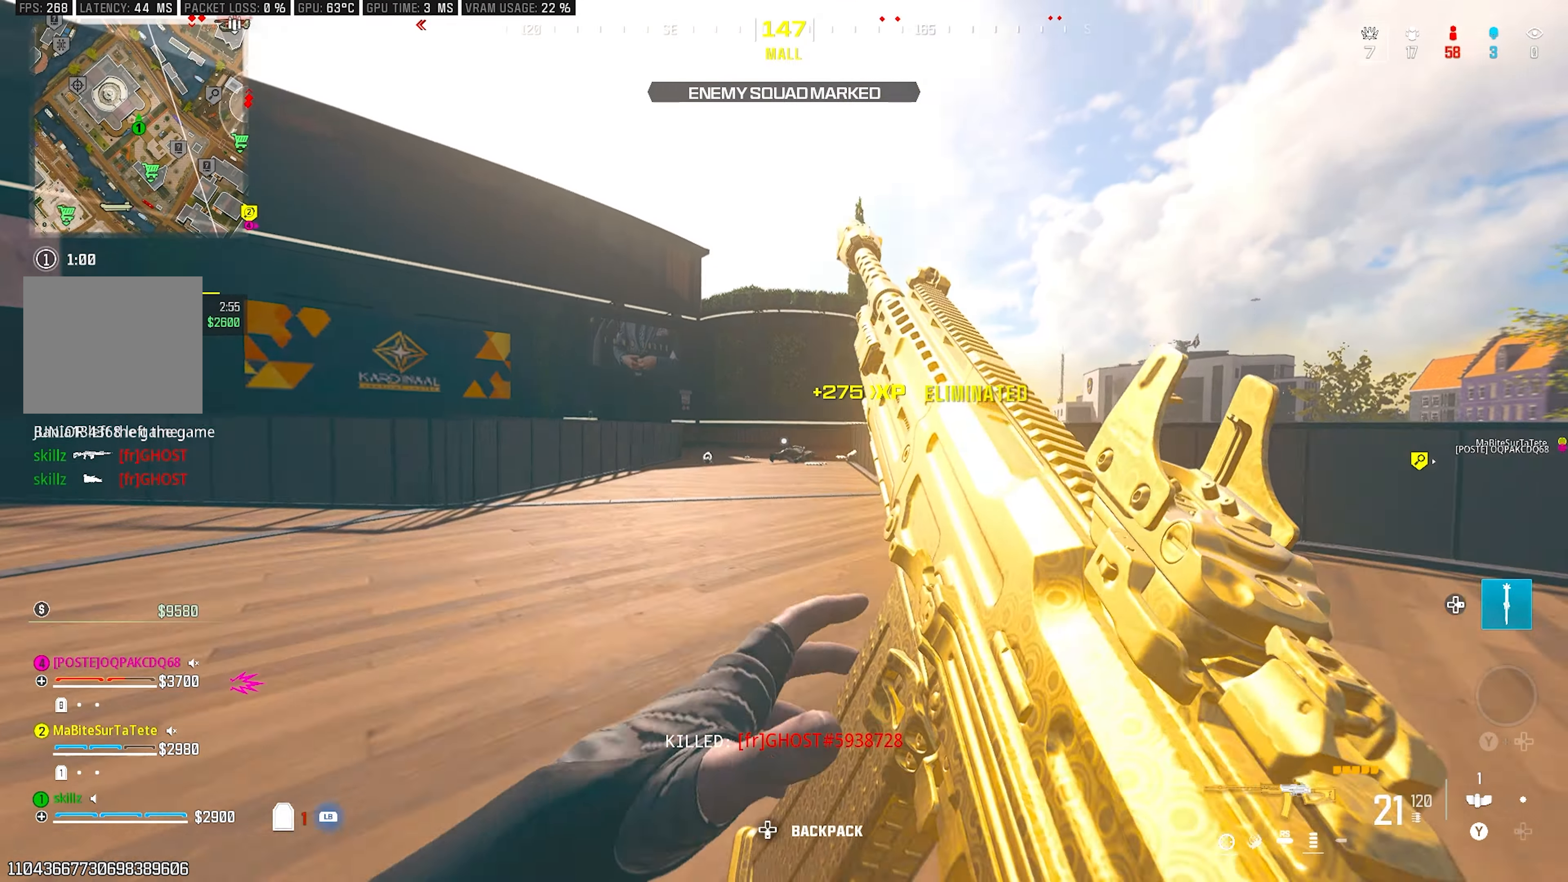
{"buttons": ["CROSS"], "left_stick": "up", "right_stick": "center", "events": [[500, "CROSS", "down"]]}